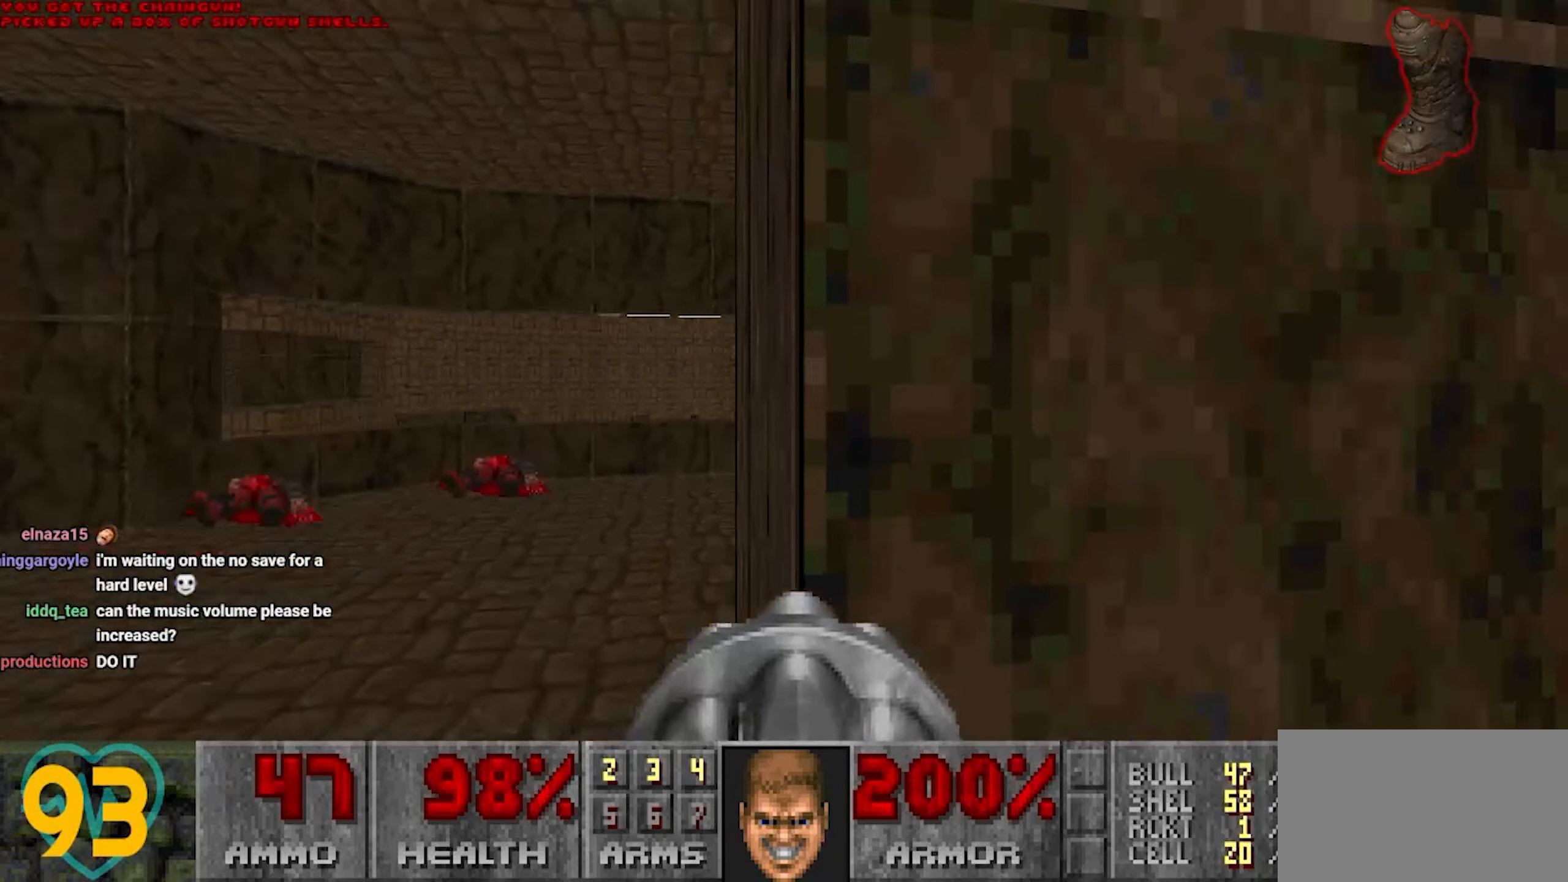
Gameplay with keyboard and mouse; each line is a JSON object with the keys and mouse buttons held at the frame after it. "events" lists presses ("down") and releases ("up") of "1", "2", "3", "4", "a", "alt", "c", "ctrl", "d", "e", "f", "q", "r", "s", "shift", "space", "tab", "v", "w", "x", "z" and "mouse_wheel" between this image and that frame as [ms after this image, input, new state], when the widget could be followed in between. "mouse_wheel" = the "wheel" button of the "mouse" list. No other keys are recorded. "wheel" means that the mouse wheel is clicked or scrolled. "mouse_move" is the direction in which the mouse moves at that frame (one of eight, or "still"), when it could be read.
{"keys": ["w"], "mouse": [], "mouse_move": "left", "events": [[167, "a", "up"], [267, "a", "down"], [450, "a", "up"]]}
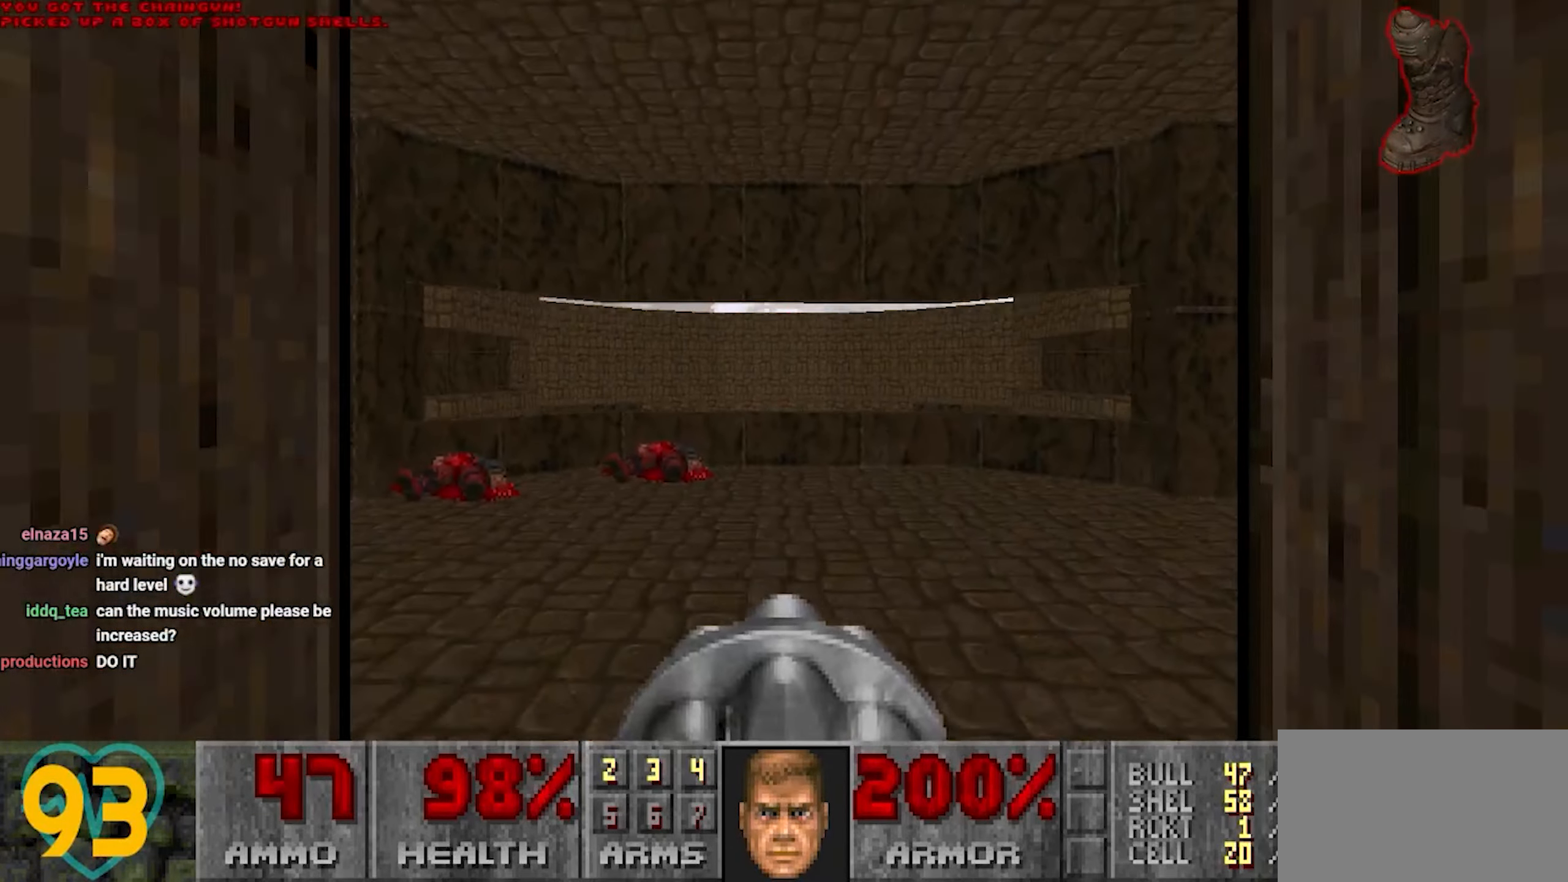
{"keys": ["w"], "mouse": [], "mouse_move": "left", "events": [[217, "3", "down"], [317, "3", "up"]]}
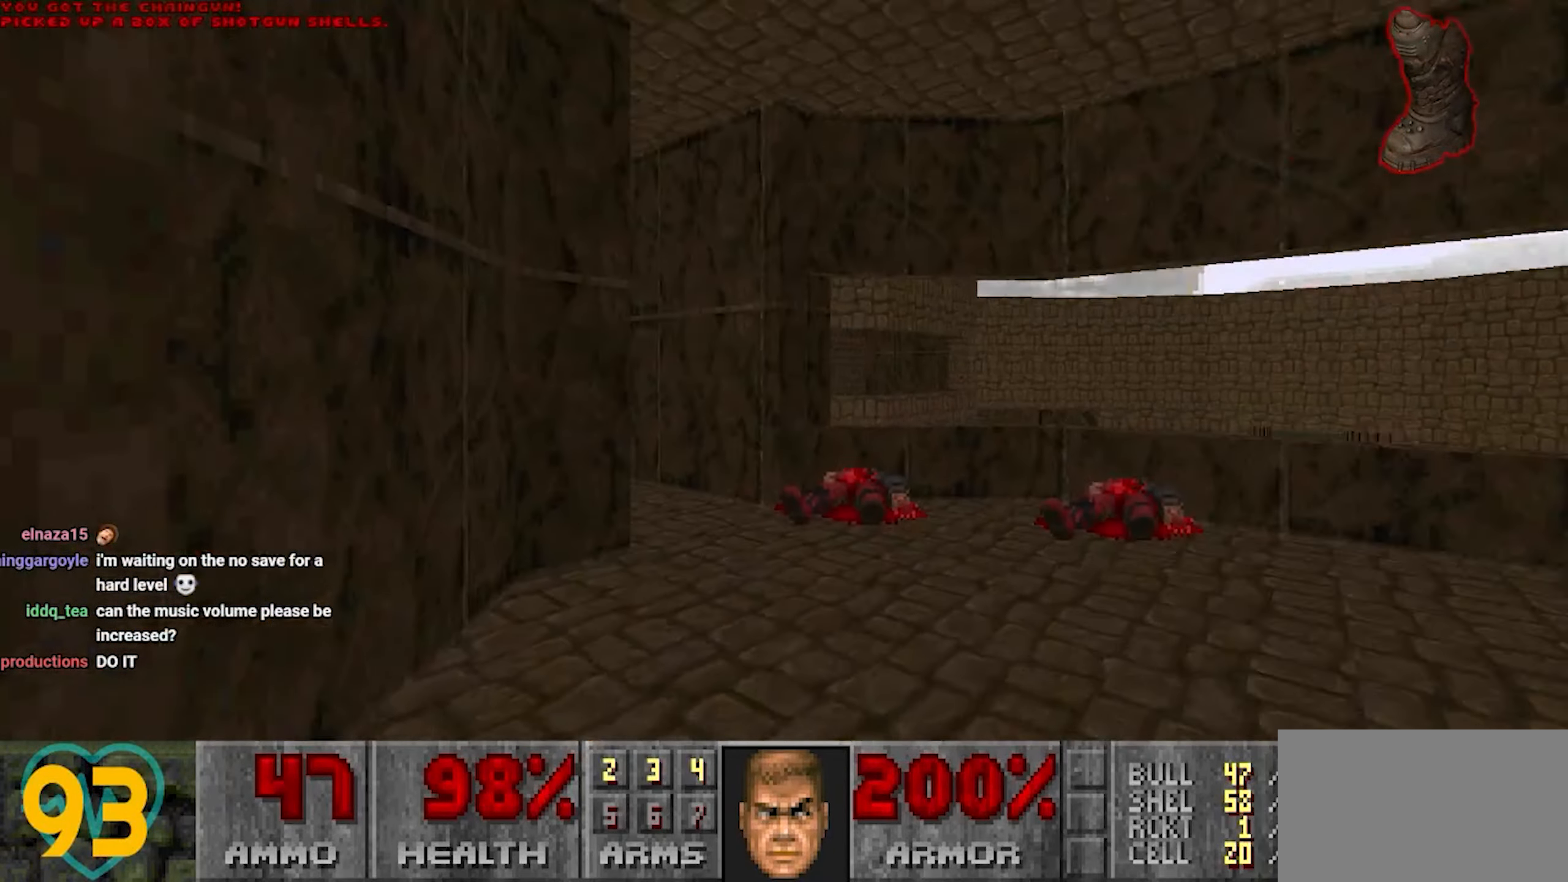
{"keys": ["d", "w"], "mouse": [], "events": [[67, "a", "down"], [150, "a", "up"], [250, "a", "down"], [383, "a", "up"], [383, "d", "down"]]}
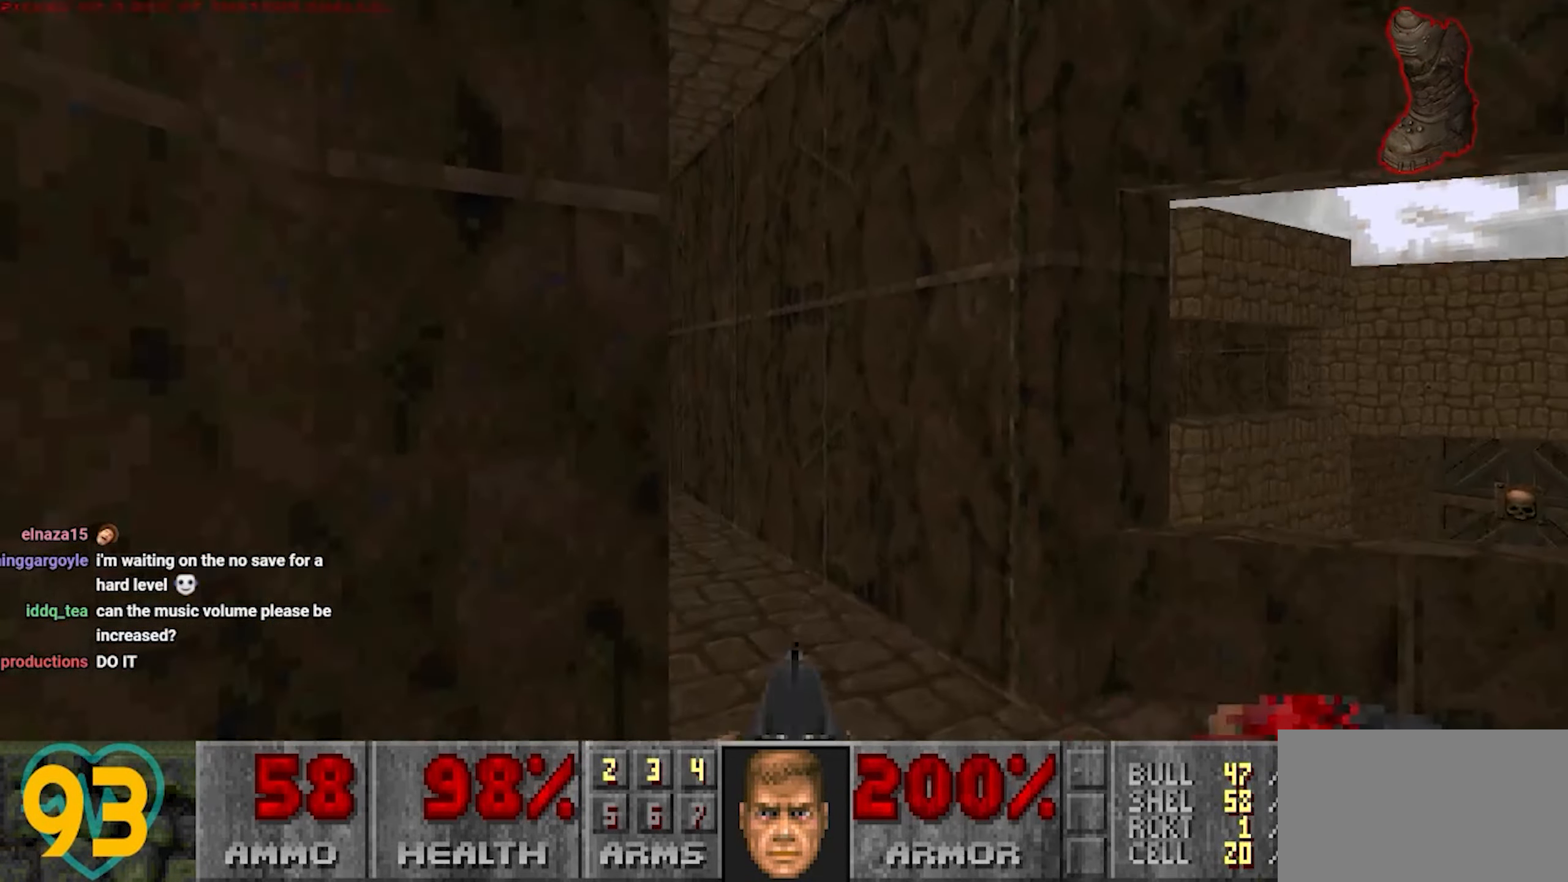
{"keys": ["a", "w"], "mouse": [], "mouse_move": "still", "events": [[17, "d", "up"], [217, "d", "down"], [317, "a", "down"], [317, "d", "up"]]}
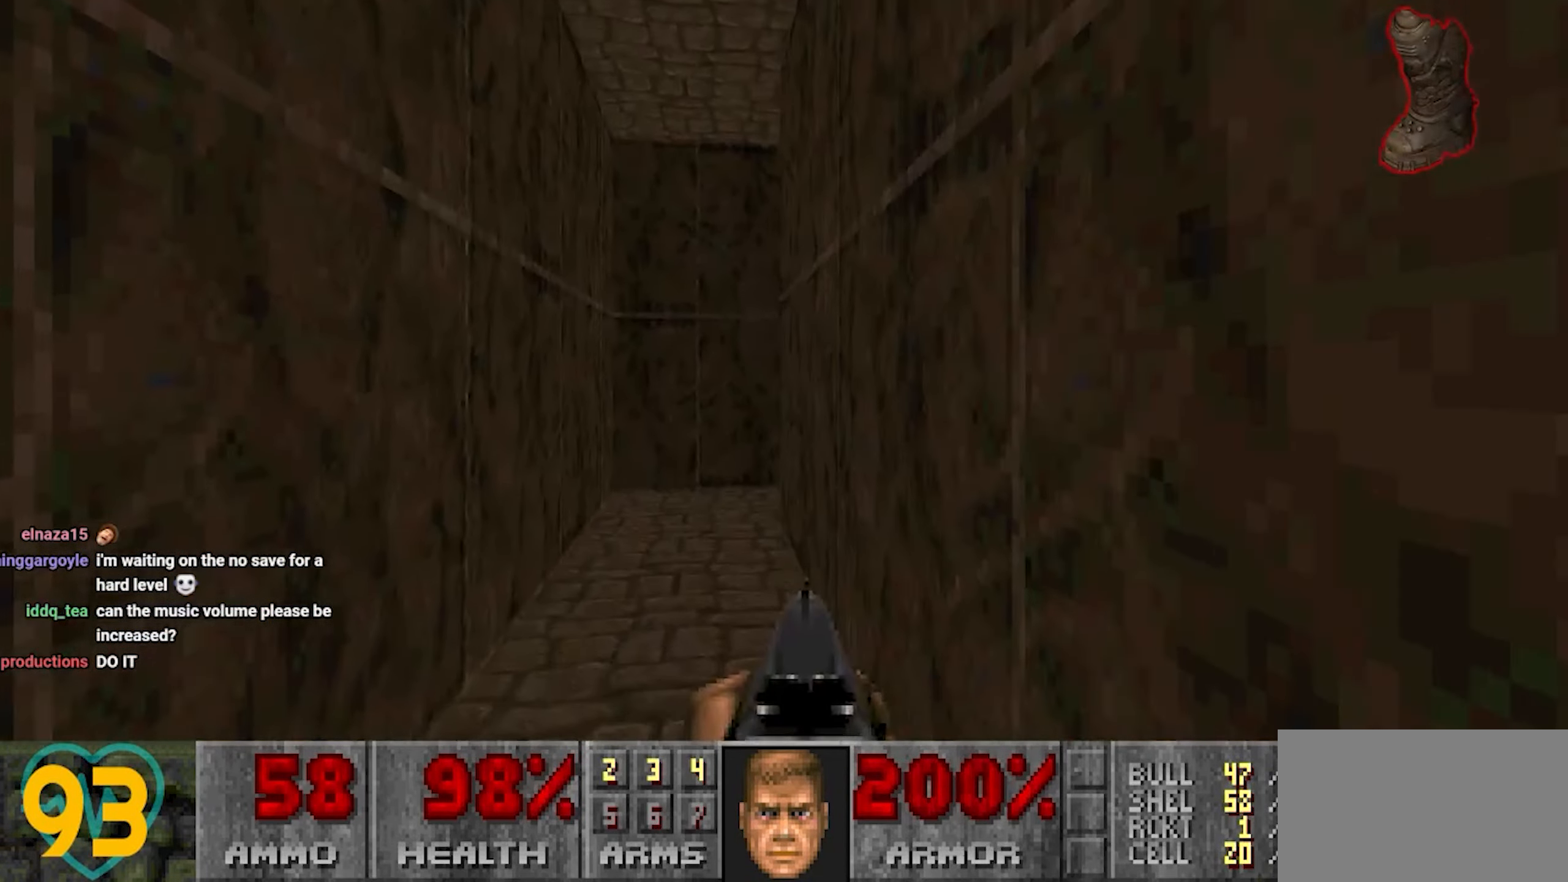
{"keys": ["a", "w"], "mouse": [], "mouse_move": "right", "events": [[33, "a", "up"], [133, "a", "down"], [133, "e", "down"], [317, "a", "up"], [317, "e", "up"], [417, "a", "down"]]}
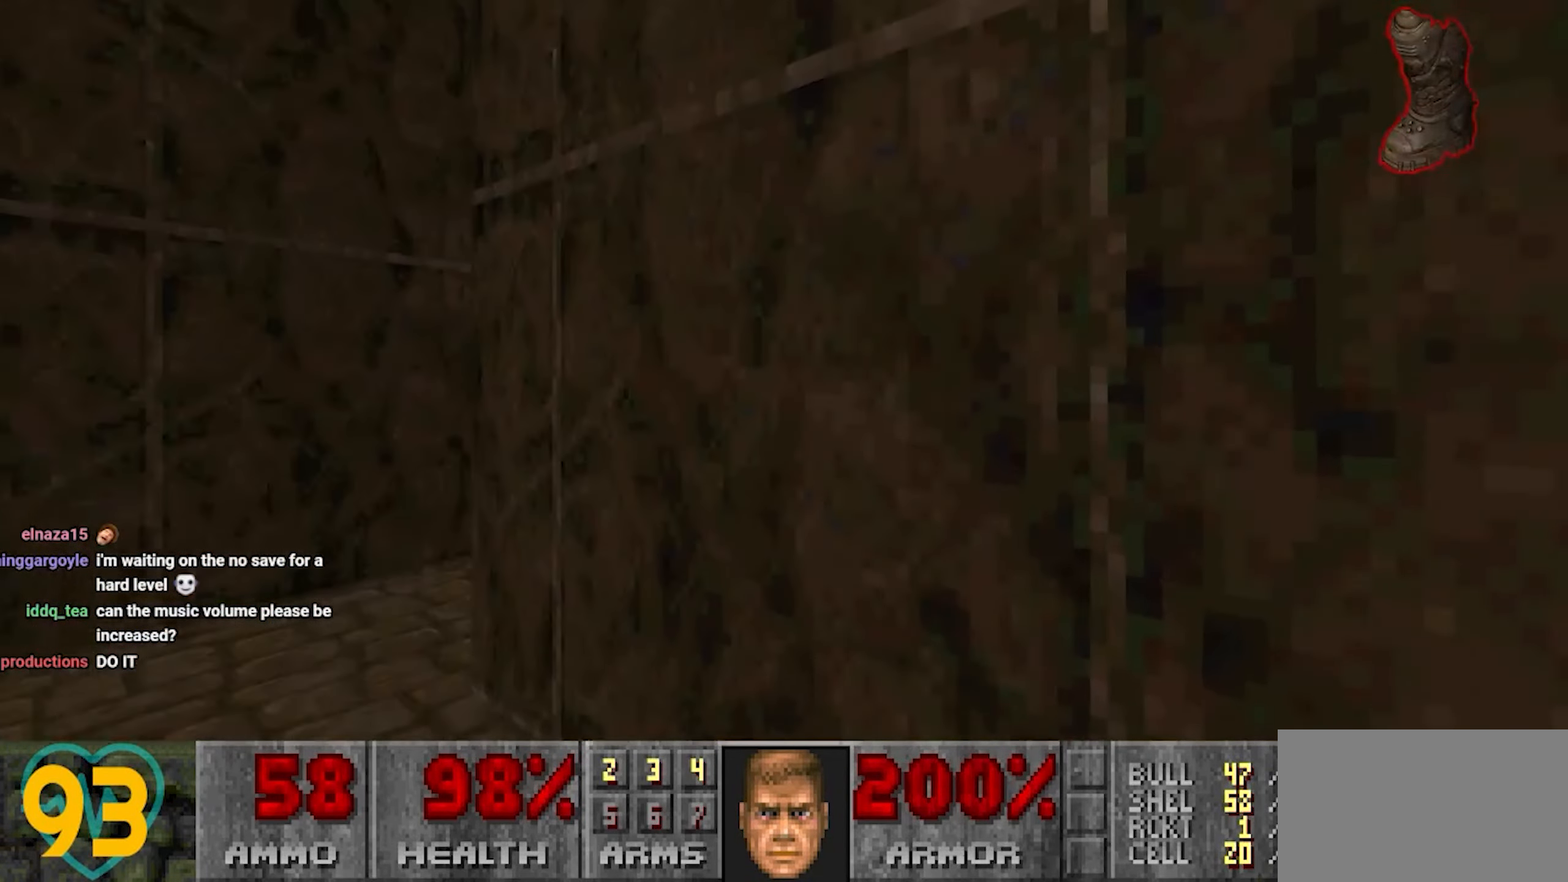
{"keys": ["d", "w"], "mouse": [], "mouse_move": "right", "events": [[383, "a", "up"], [433, "d", "down"]]}
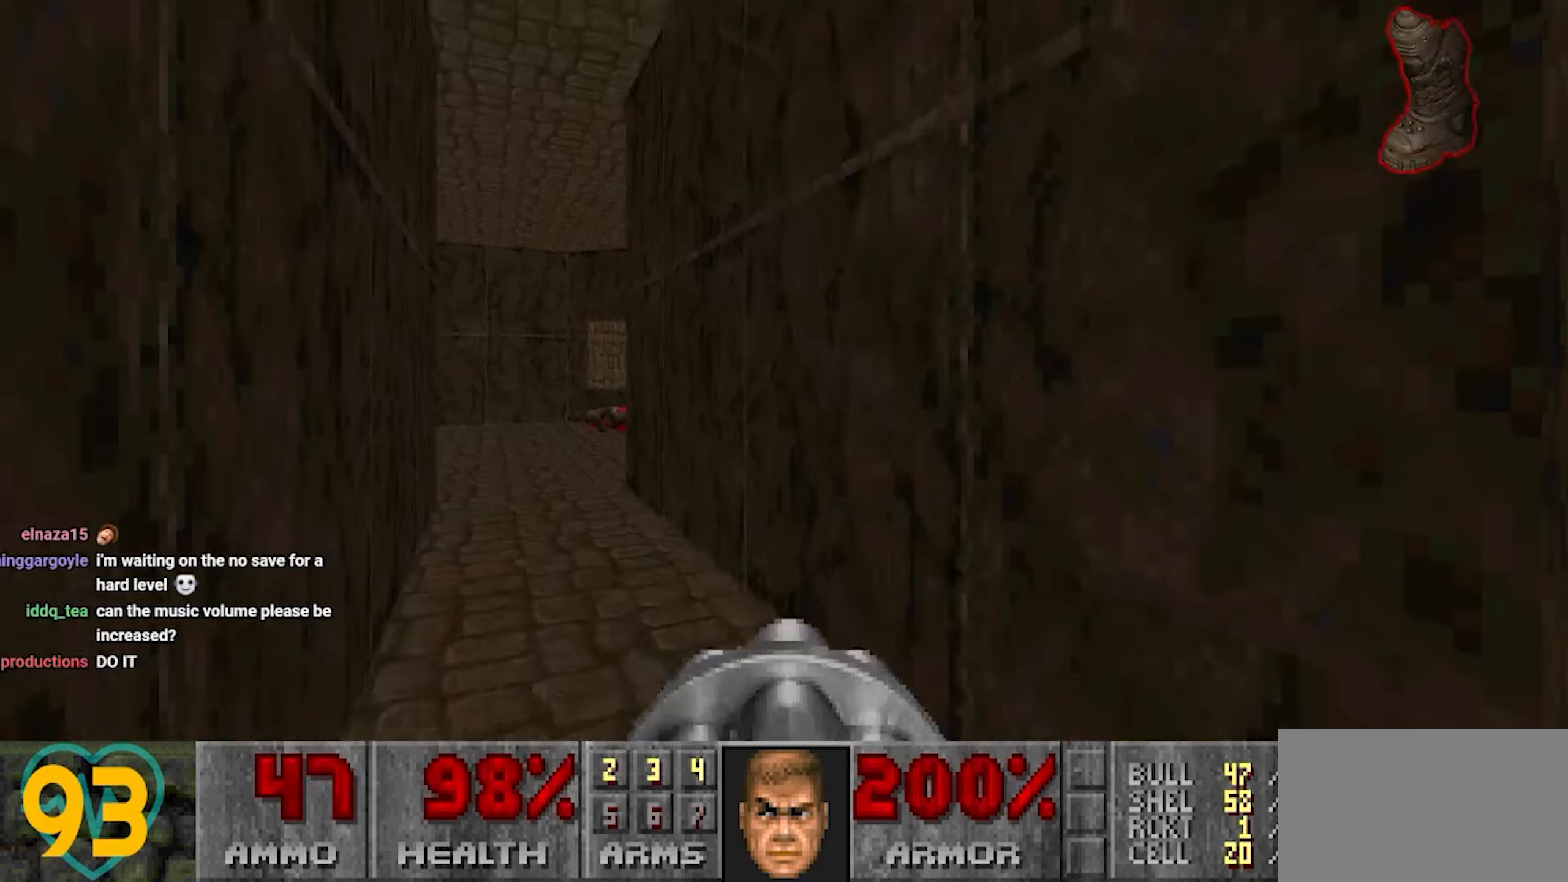
{"keys": ["a", "w"], "mouse": [], "mouse_move": "left", "events": [[83, "d", "up"], [167, "a", "down"], [300, "3", "down"], [350, "a", "up"], [400, "3", "up"], [500, "a", "down"]]}
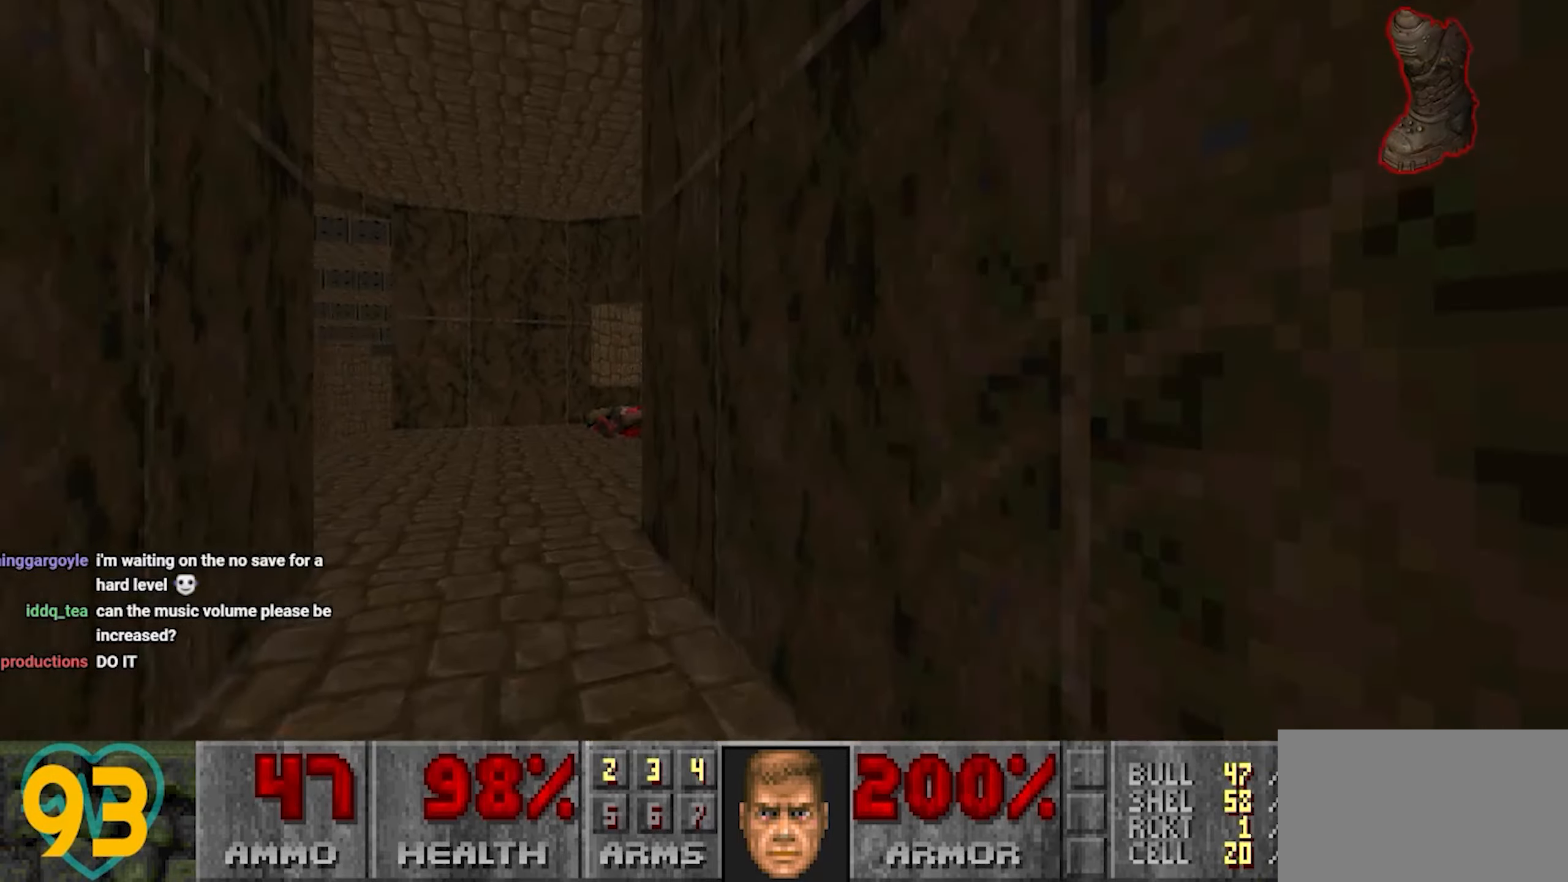
{"keys": ["a", "w"], "mouse": [], "mouse_move": "right", "events": [[133, "a", "up"], [283, "a", "down"]]}
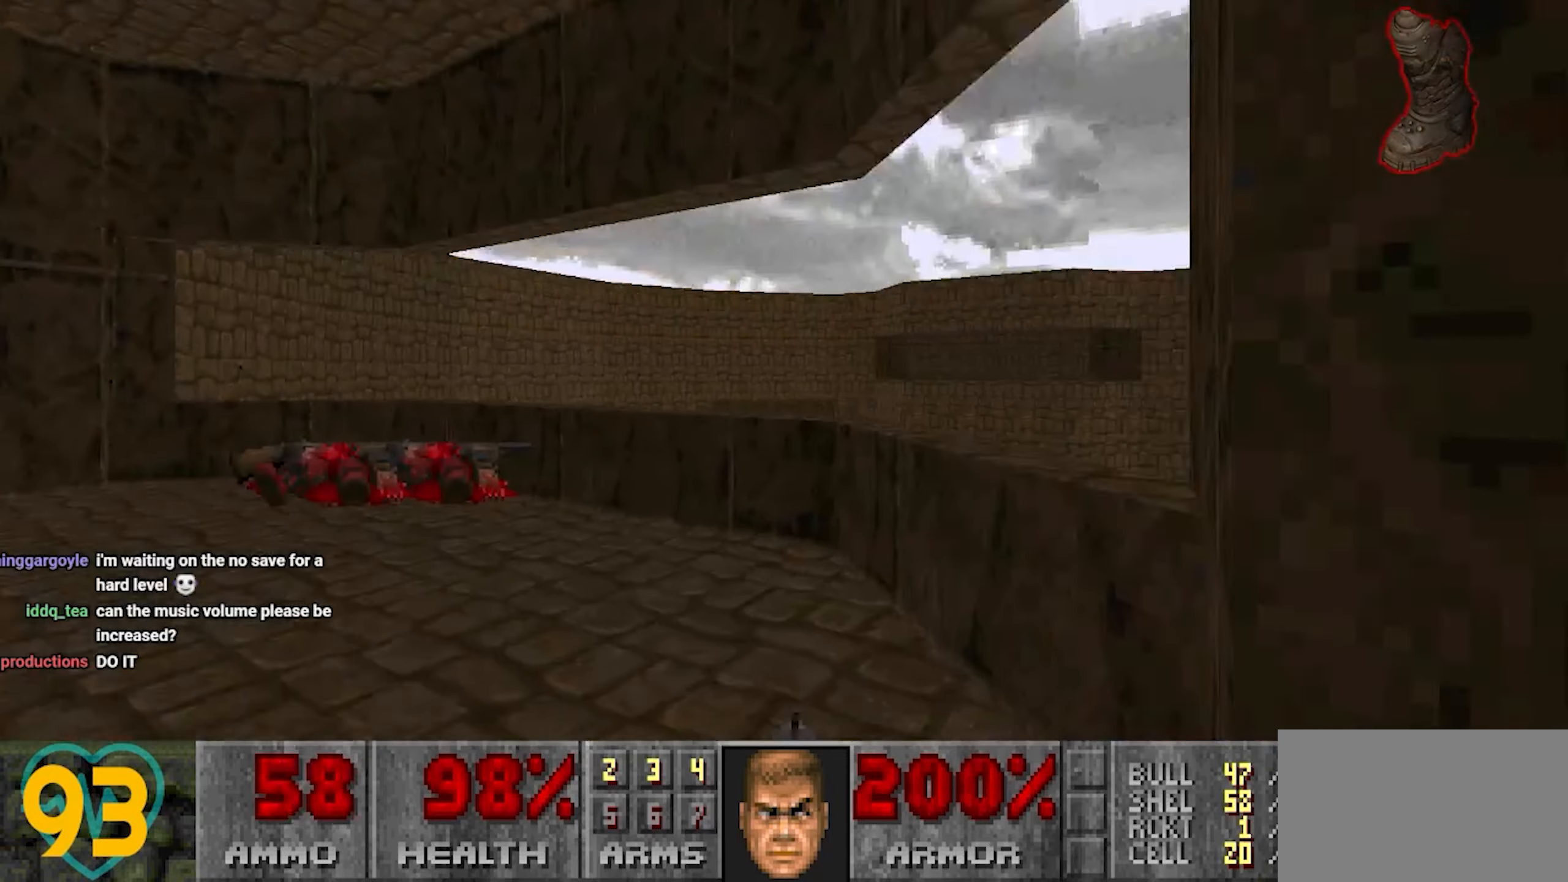
{"keys": ["d", "w"], "mouse": [], "mouse_move": "down-left", "events": [[50, "a", "up"], [250, "d", "down"]]}
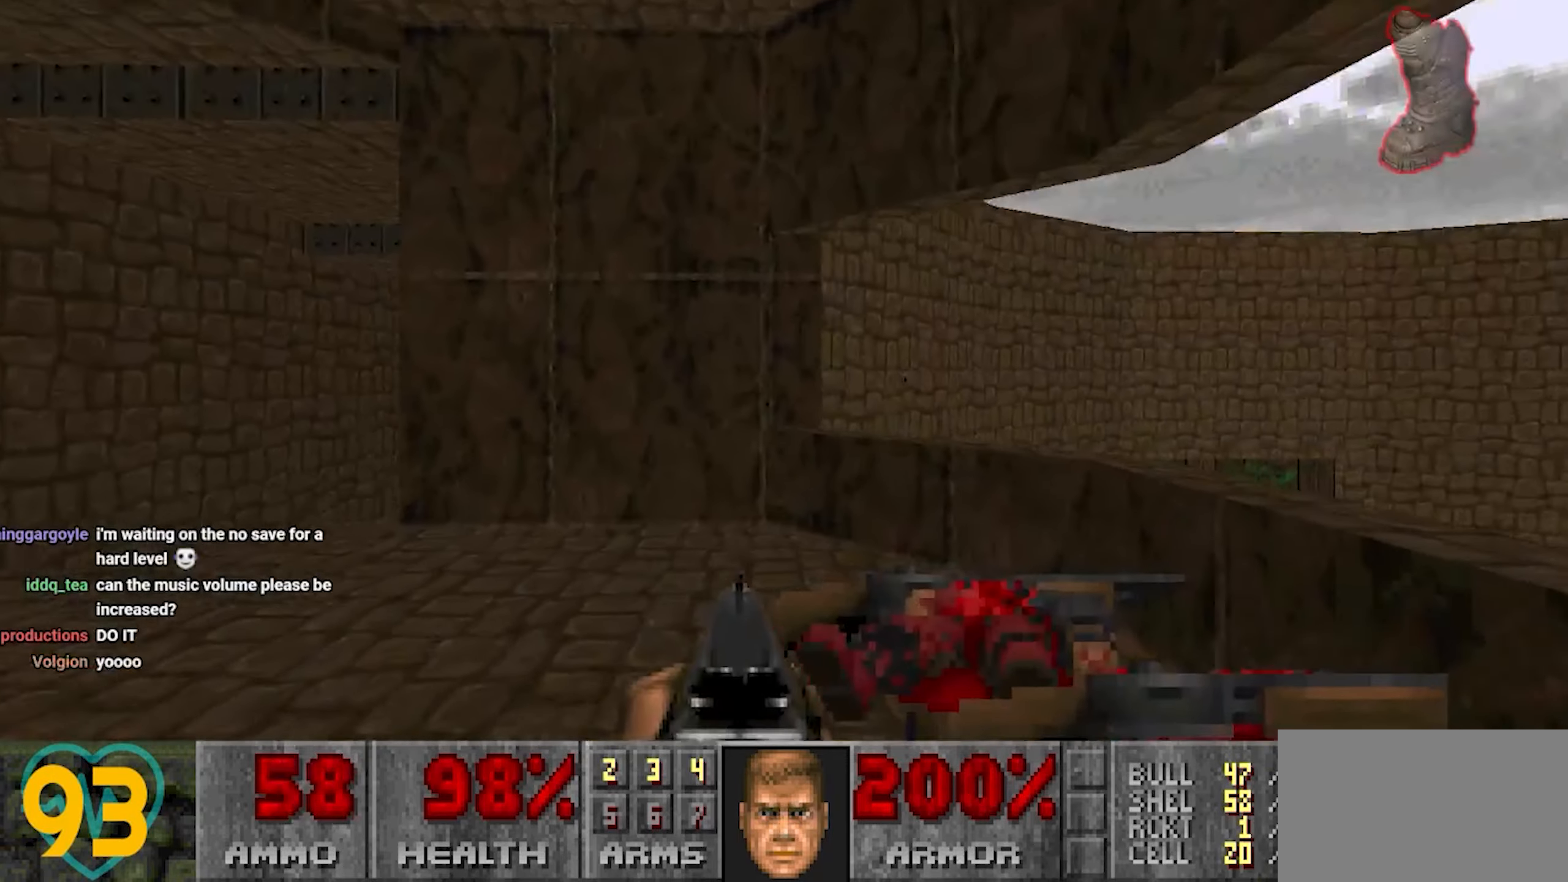
{"keys": ["d", "w"], "mouse": [], "mouse_move": "left", "events": [[117, "d", "up"], [167, "a", "down"], [300, "a", "up"], [400, "d", "down"]]}
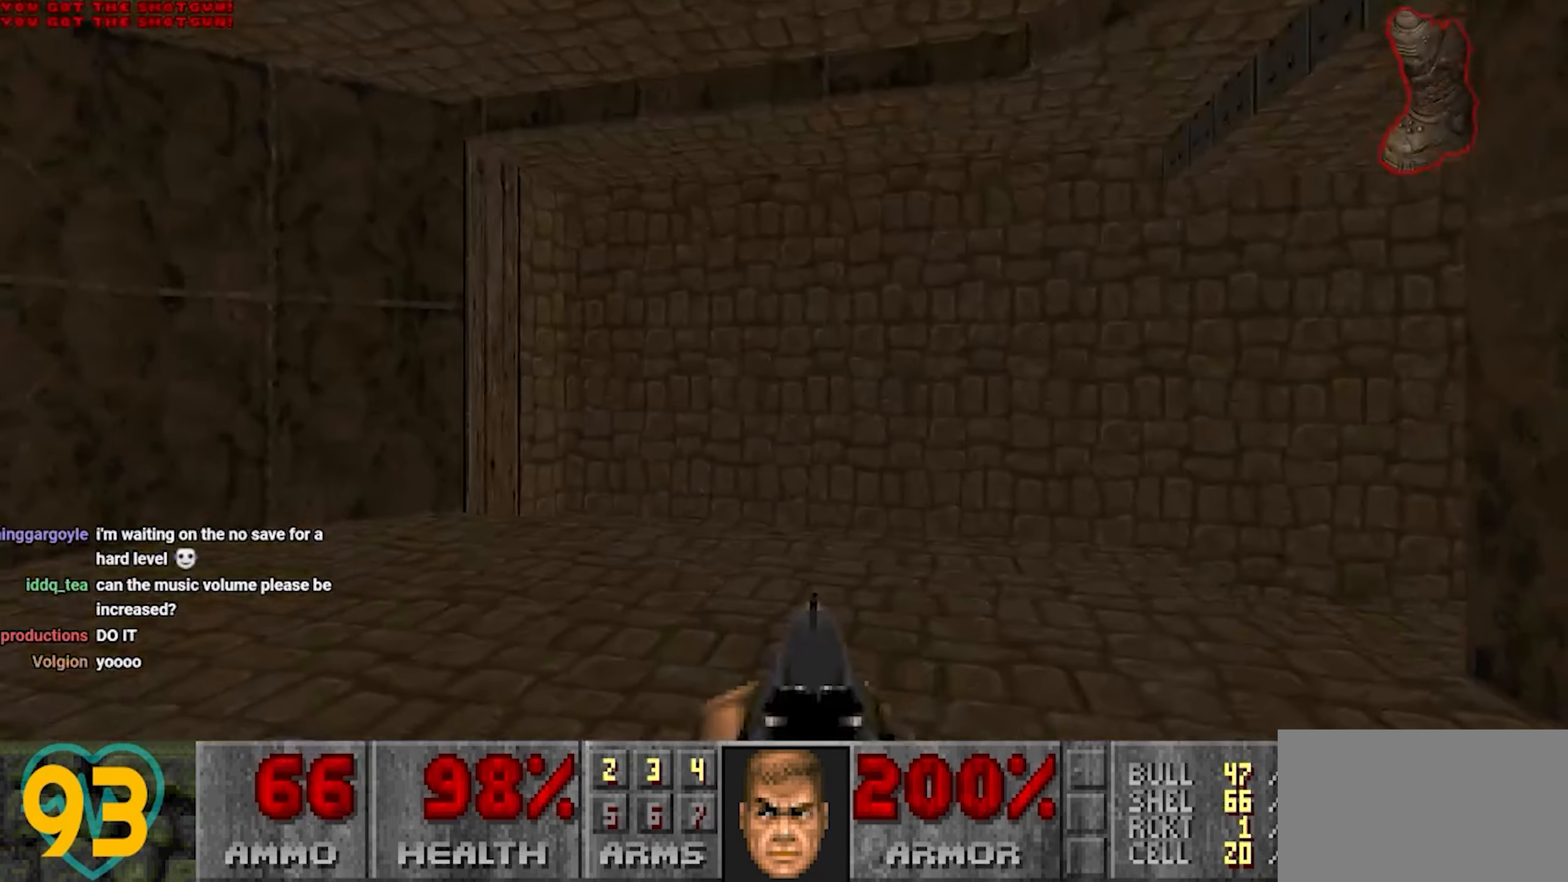
{"keys": ["a", "w"], "mouse": [], "mouse_move": "right", "events": [[50, "d", "up"], [183, "a", "down"], [367, "a", "up"], [467, "a", "down"]]}
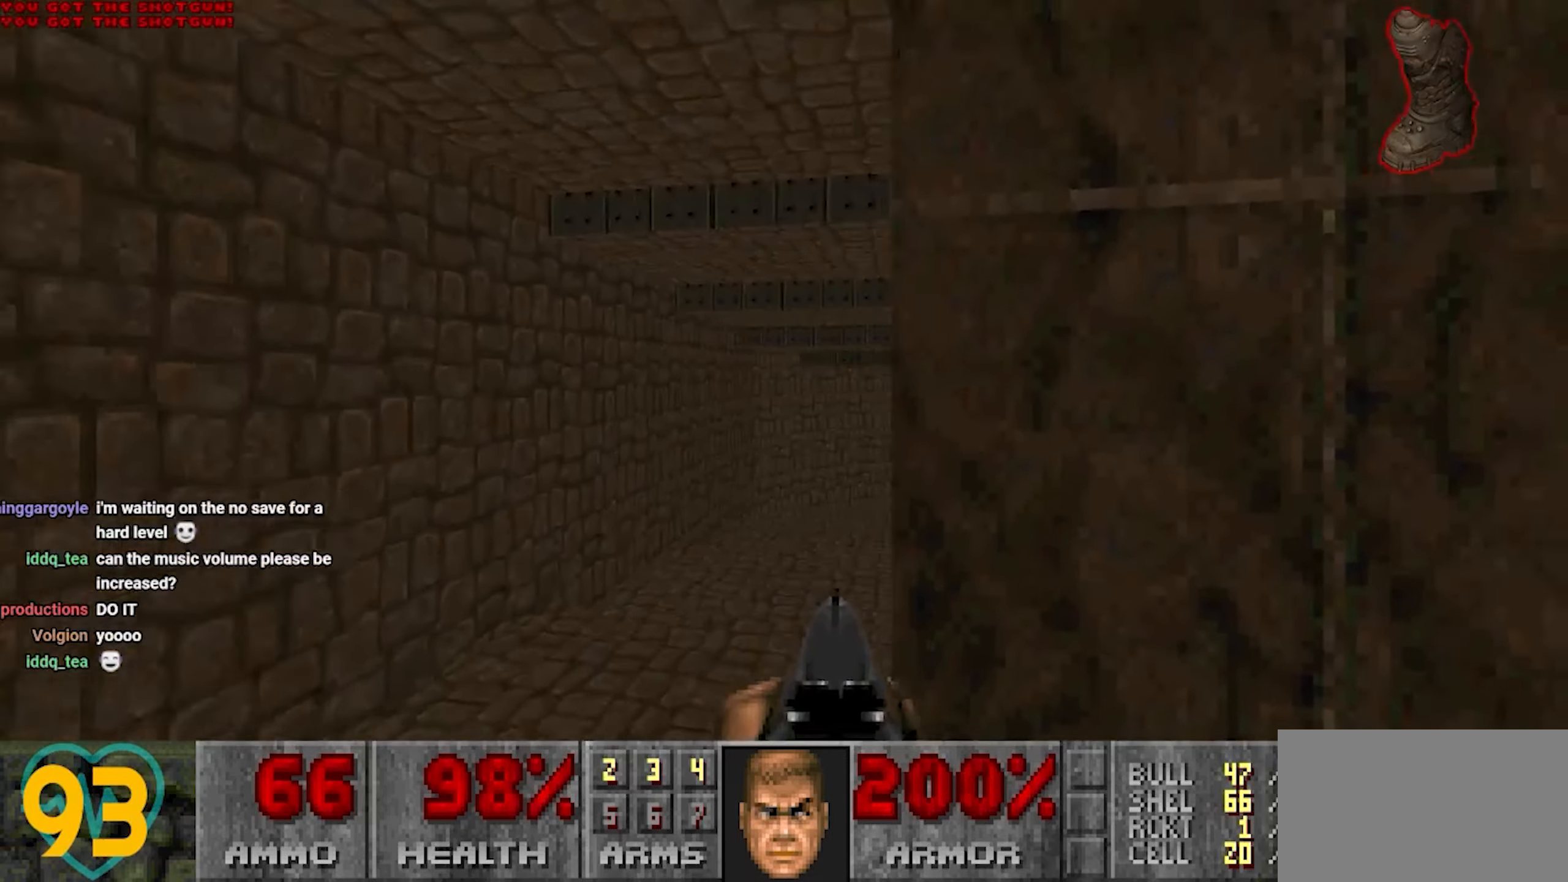
{"keys": ["w"], "mouse": [], "mouse_move": "up-left", "events": [[150, "a", "up"]]}
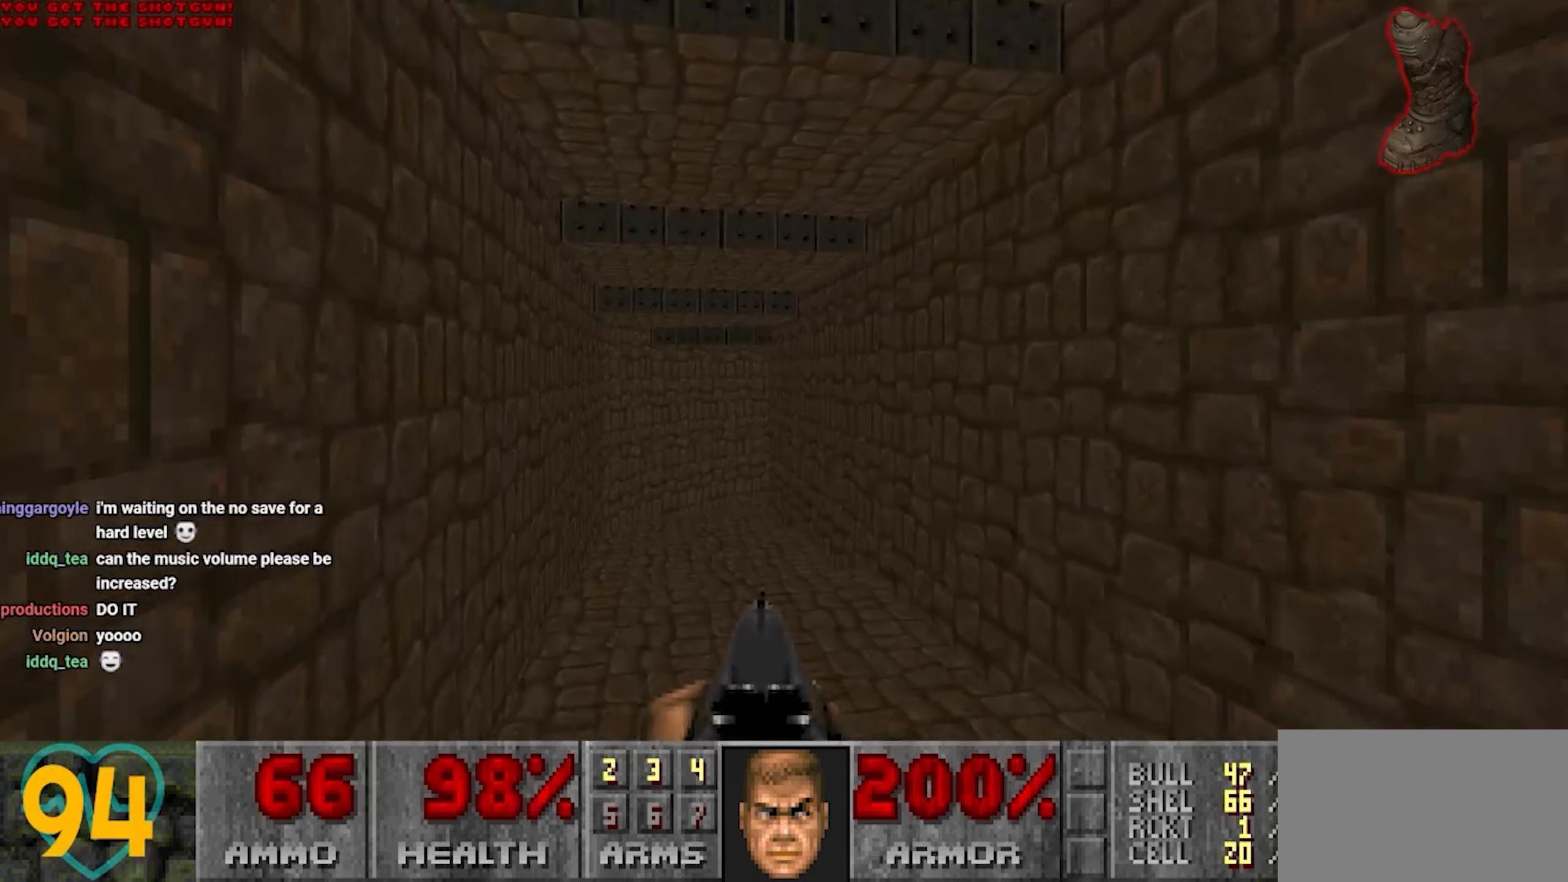
{"keys": ["w"], "mouse": [], "mouse_move": "right", "events": [[17, "d", "down"], [167, "d", "up"], [350, "a", "down"], [483, "a", "up"]]}
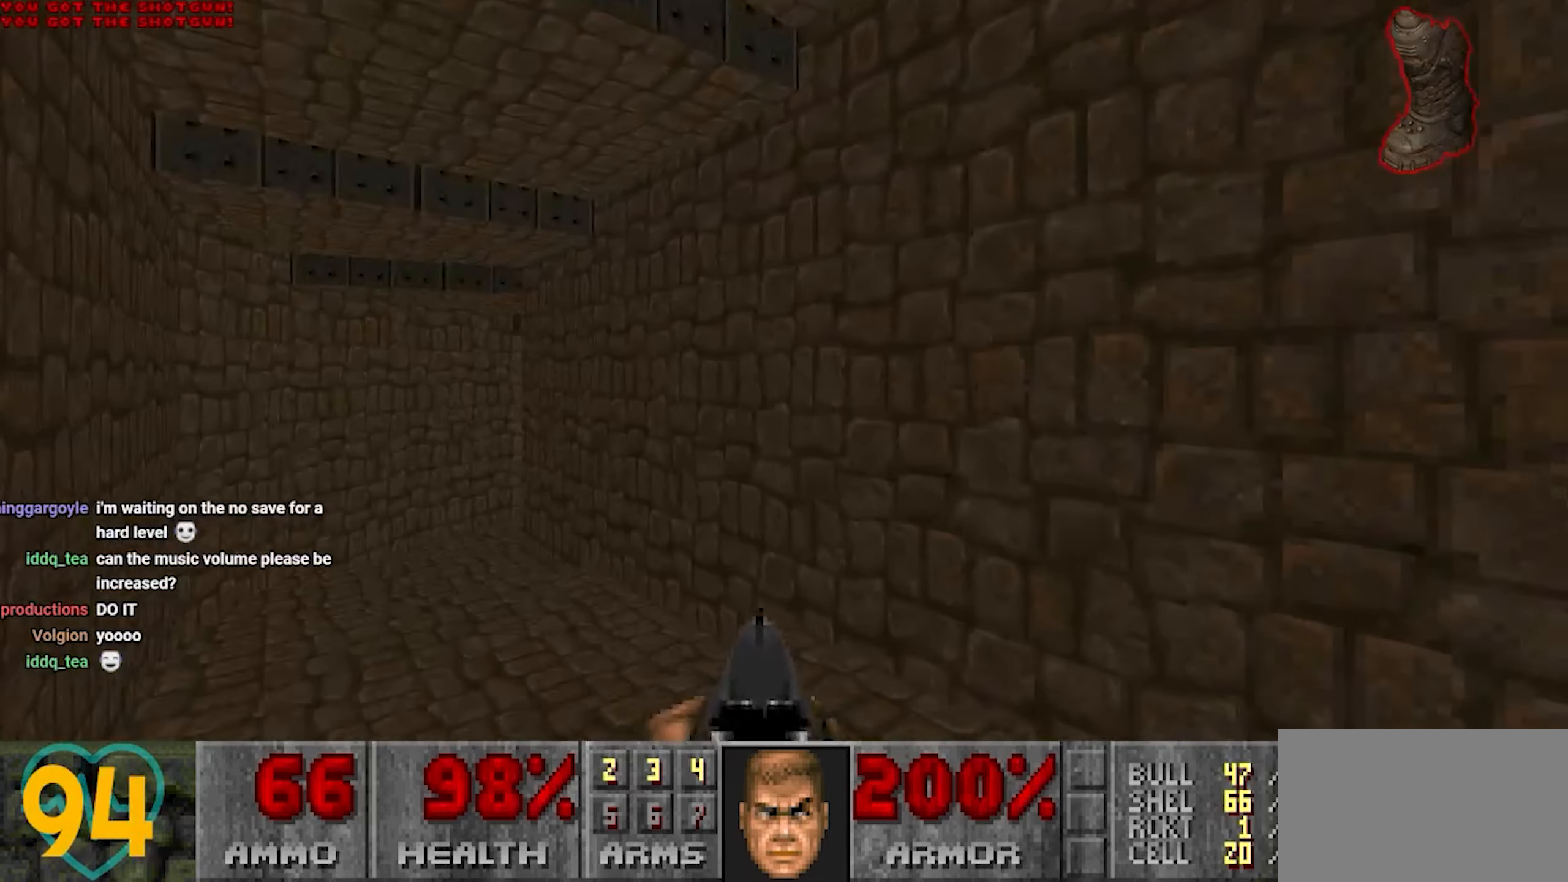
{"keys": ["a", "w"], "mouse": [], "mouse_move": "right", "events": [[100, "a", "down"]]}
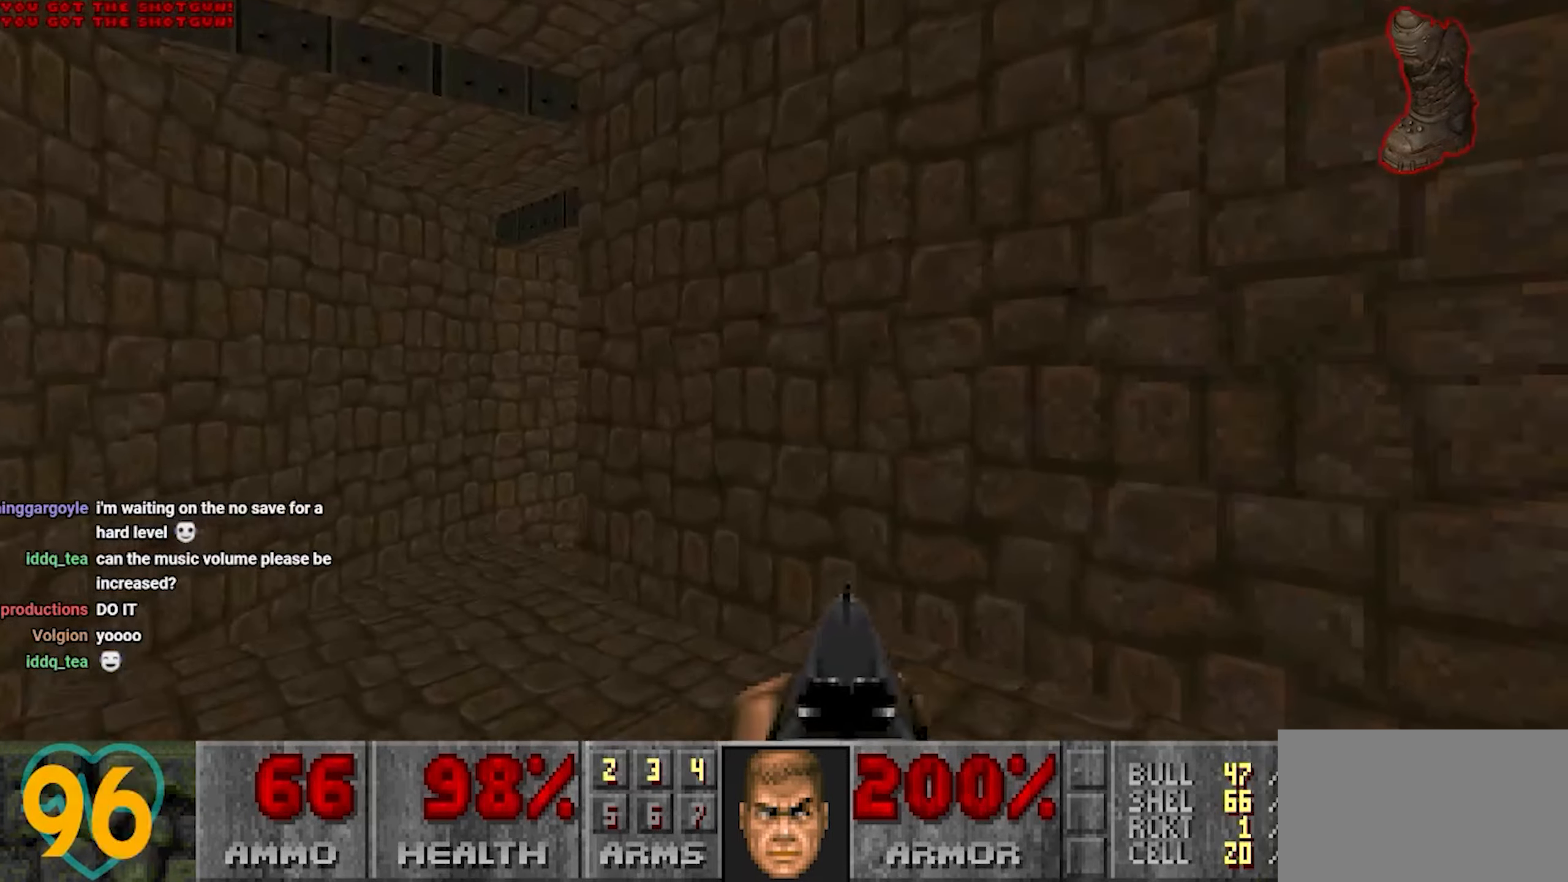
{"keys": ["w"], "mouse": [], "mouse_move": "right", "events": [[433, "a", "up"]]}
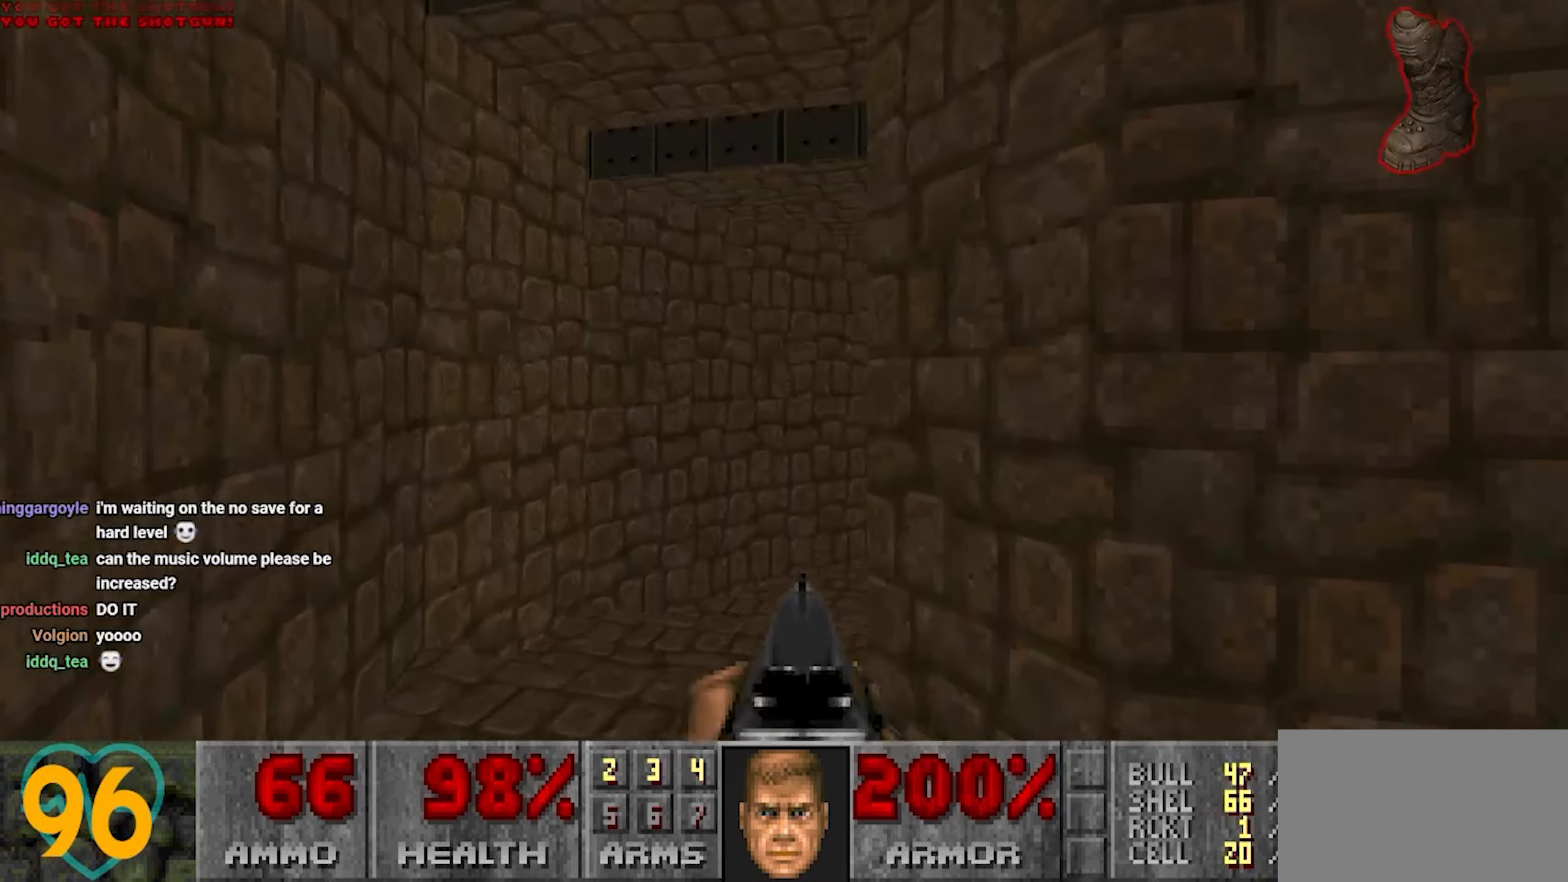
{"keys": [], "mouse": [], "mouse_move": "right", "events": [[117, "w", "up"]]}
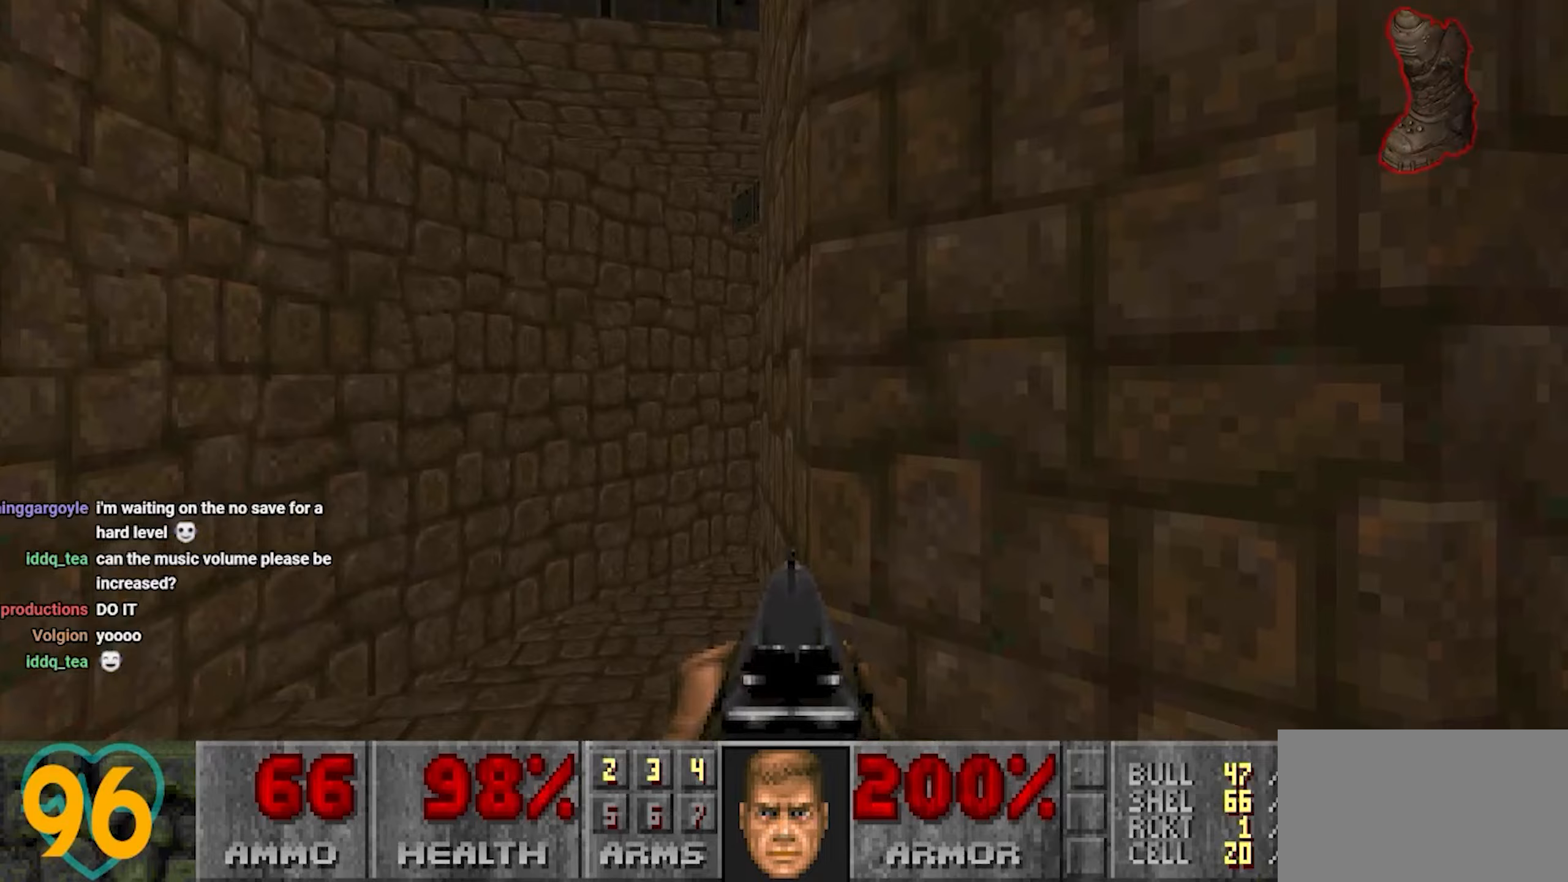
{"keys": [], "mouse": [], "mouse_move": "up-left", "events": [[233, "tab", "down"], [283, "tab", "up"]]}
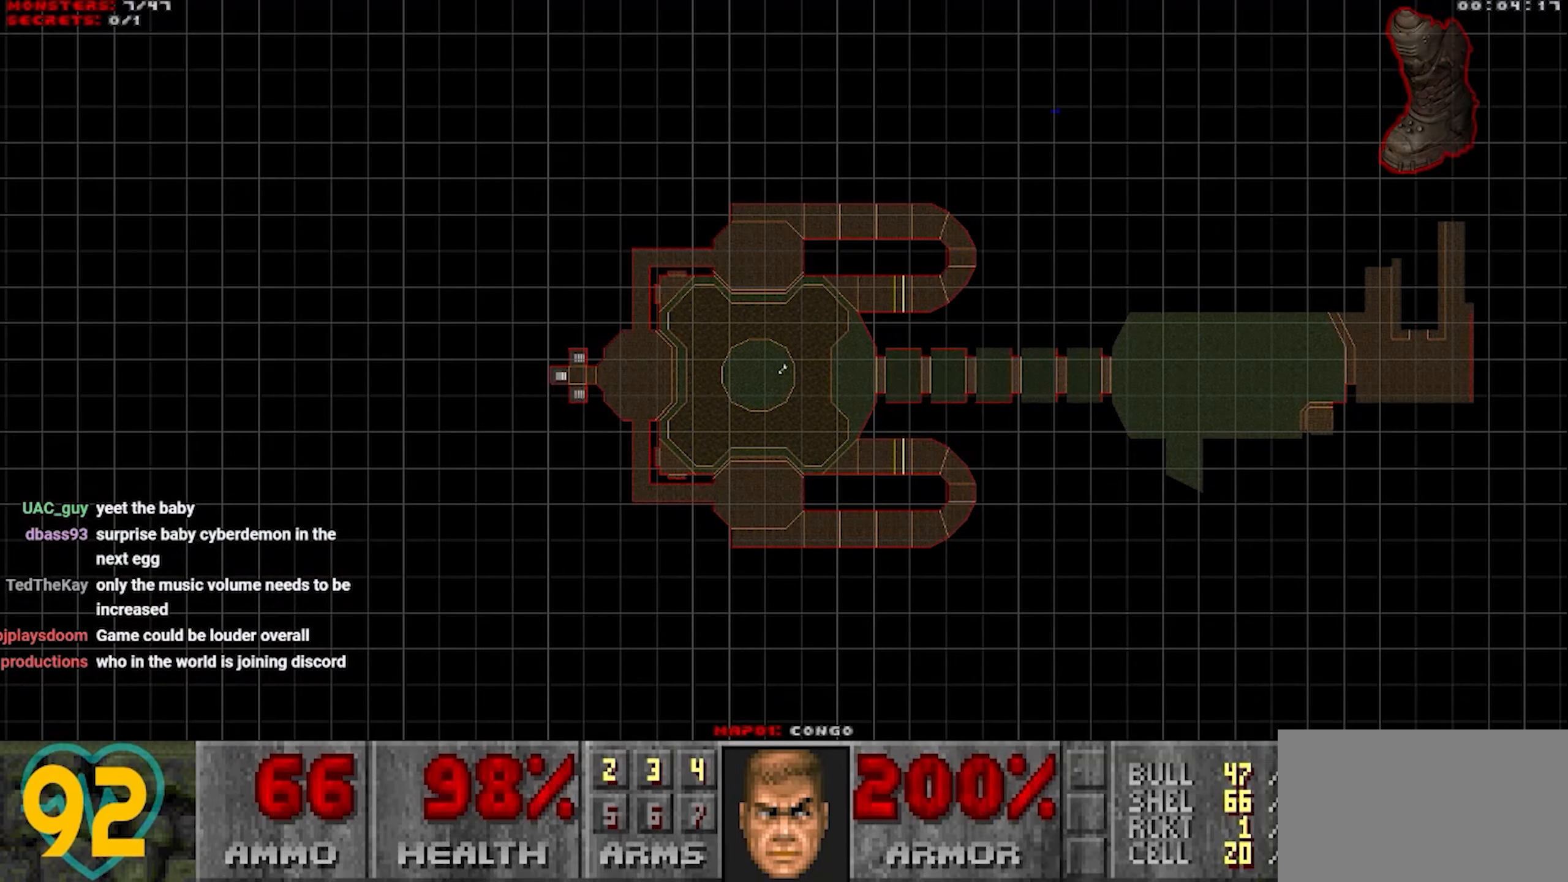
{"keys": [], "mouse": [], "mouse_move": "still", "events": []}
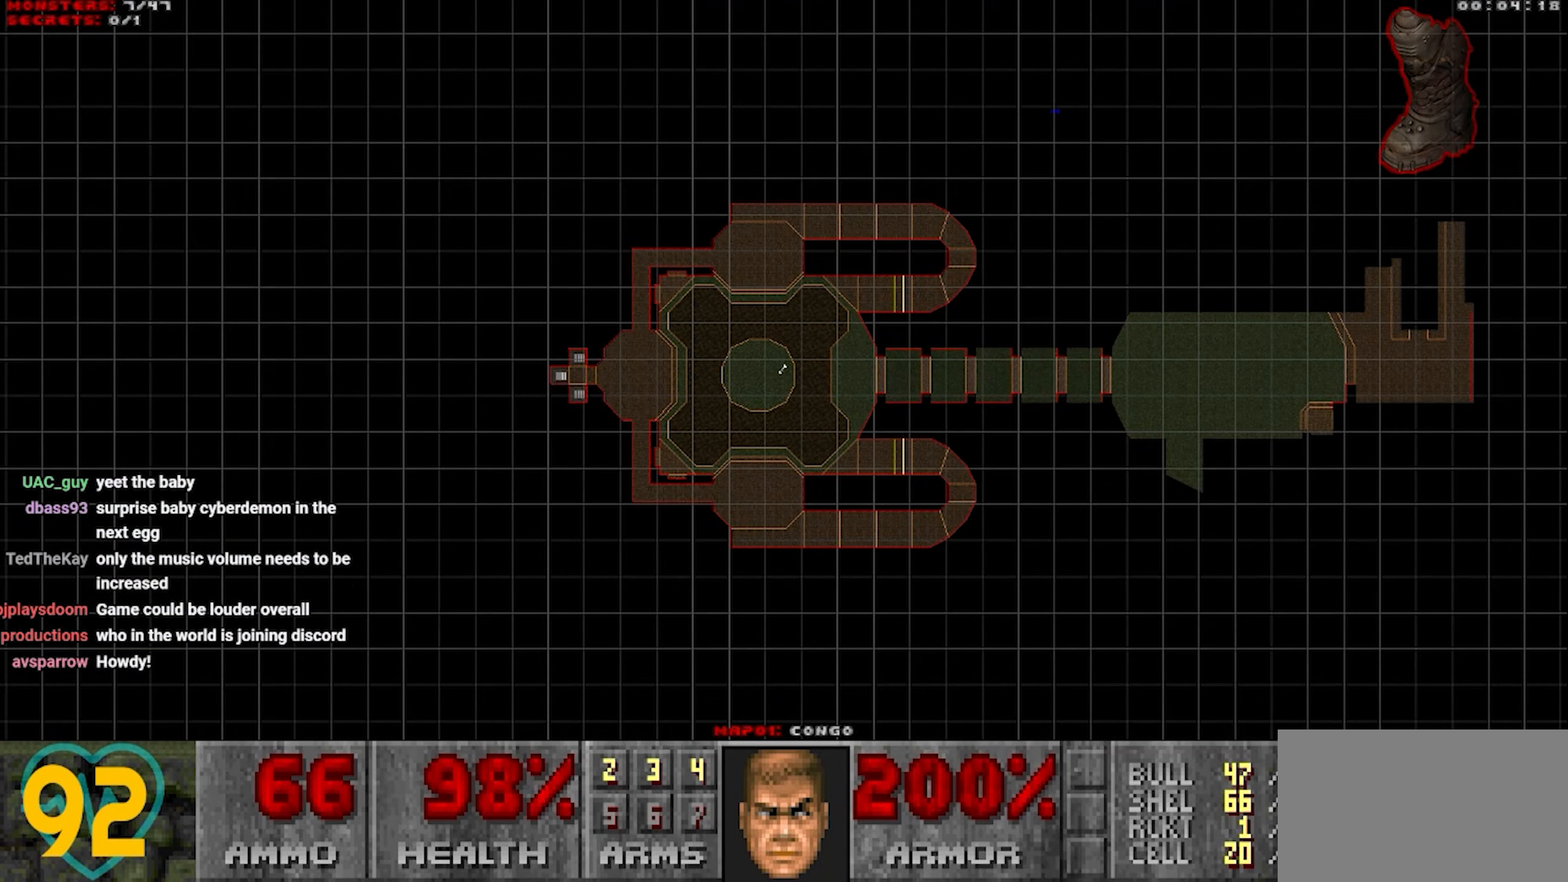
{"keys": [], "mouse": [], "mouse_move": "still", "events": []}
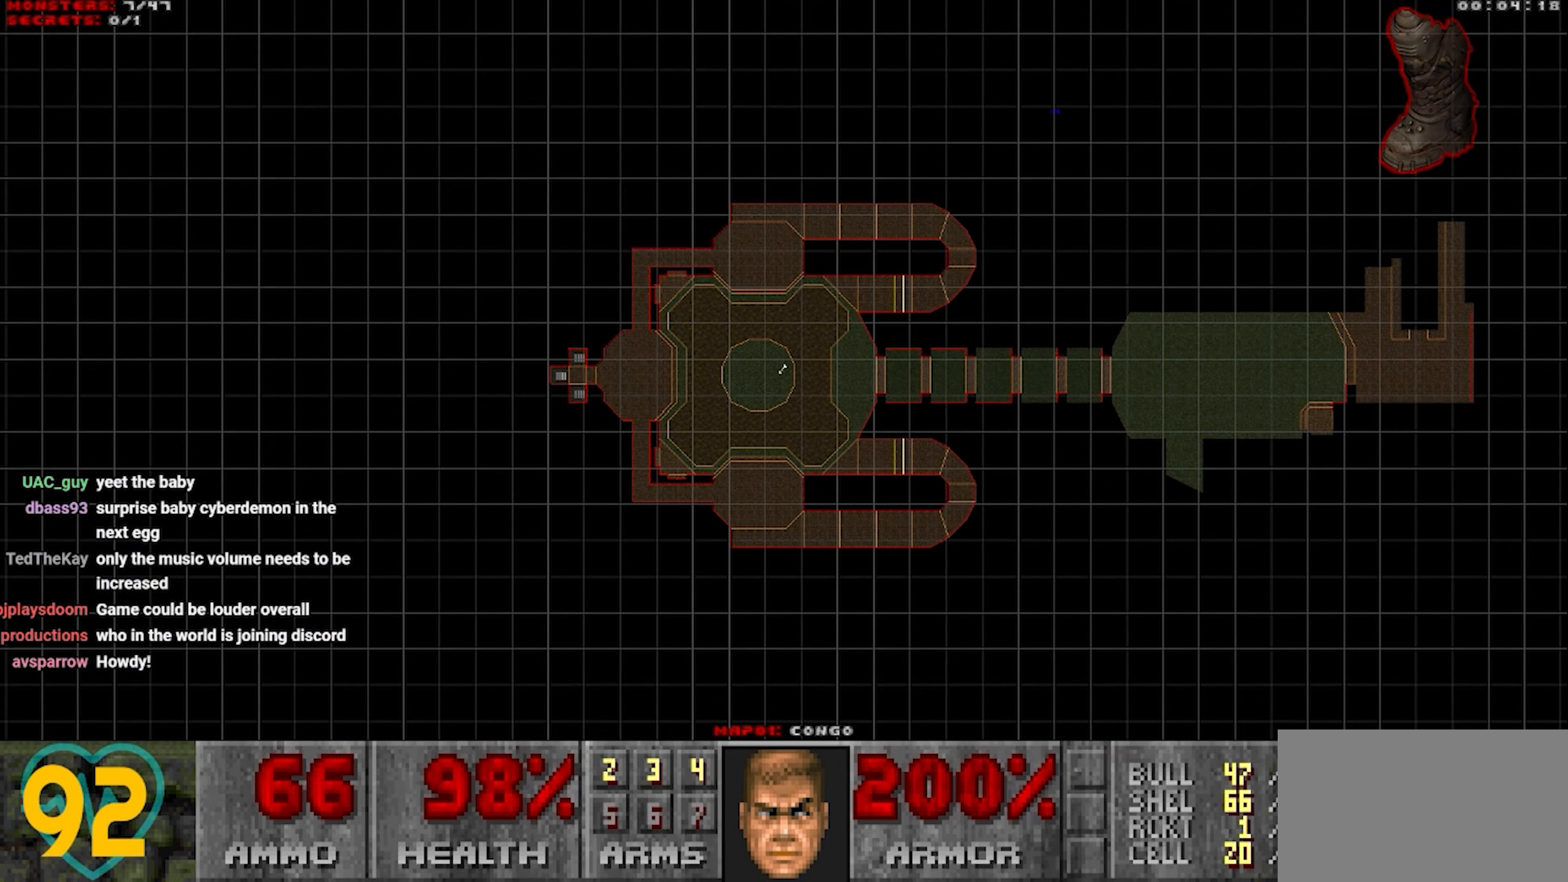
{"keys": ["tab"], "mouse": [], "mouse_move": "left", "events": [[417, "tab", "down"]]}
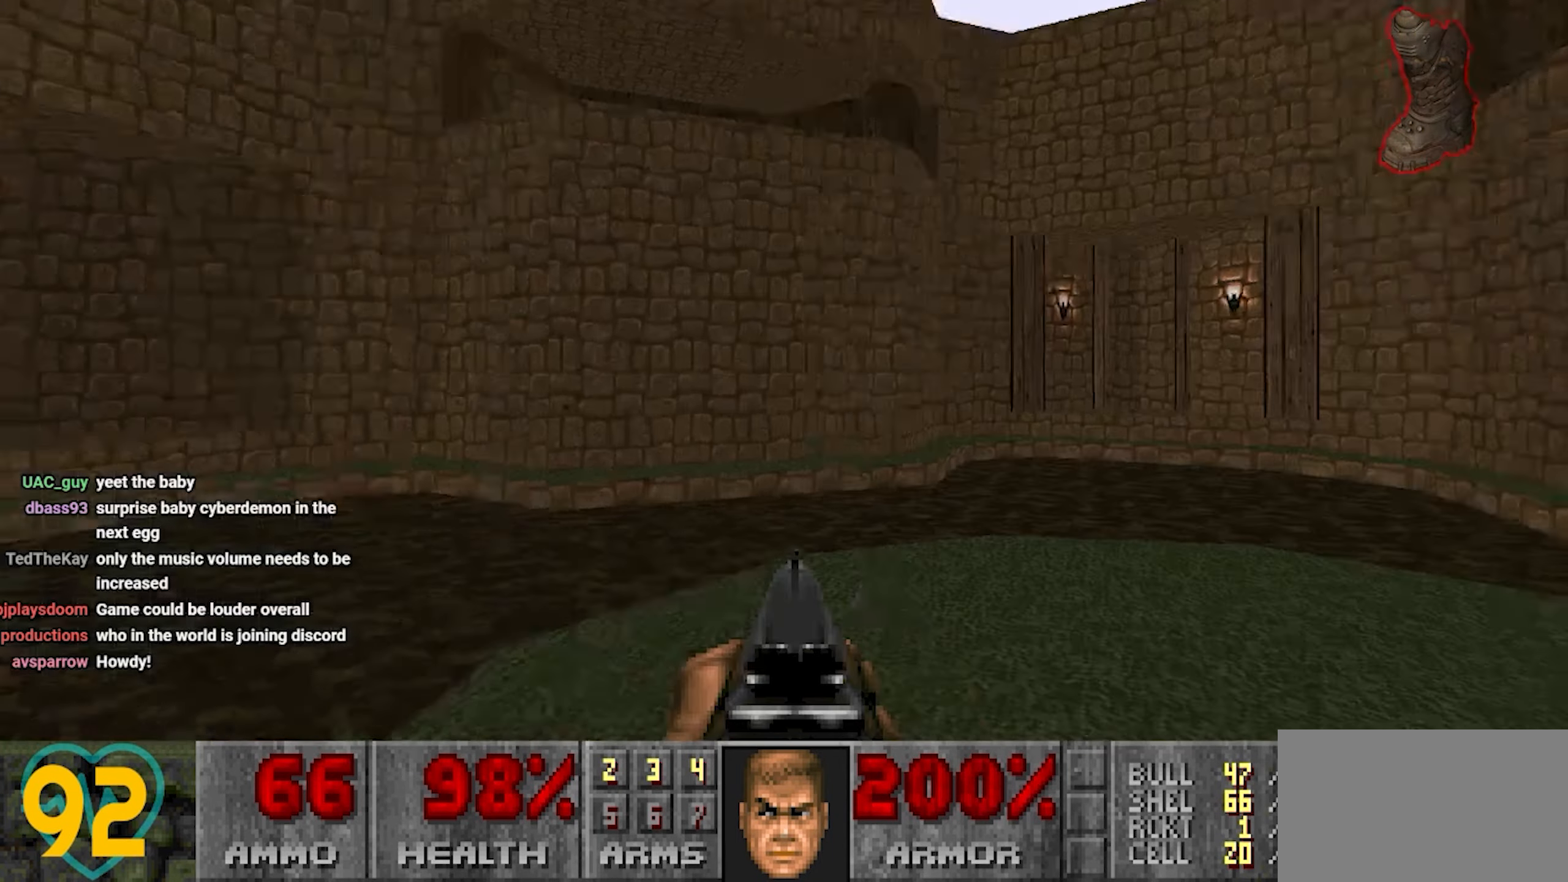
{"keys": ["d", "w"], "mouse": [], "mouse_move": "right", "events": [[67, "tab", "up"], [67, "w", "down"], [217, "a", "down"], [350, "a", "up"], [450, "d", "down"]]}
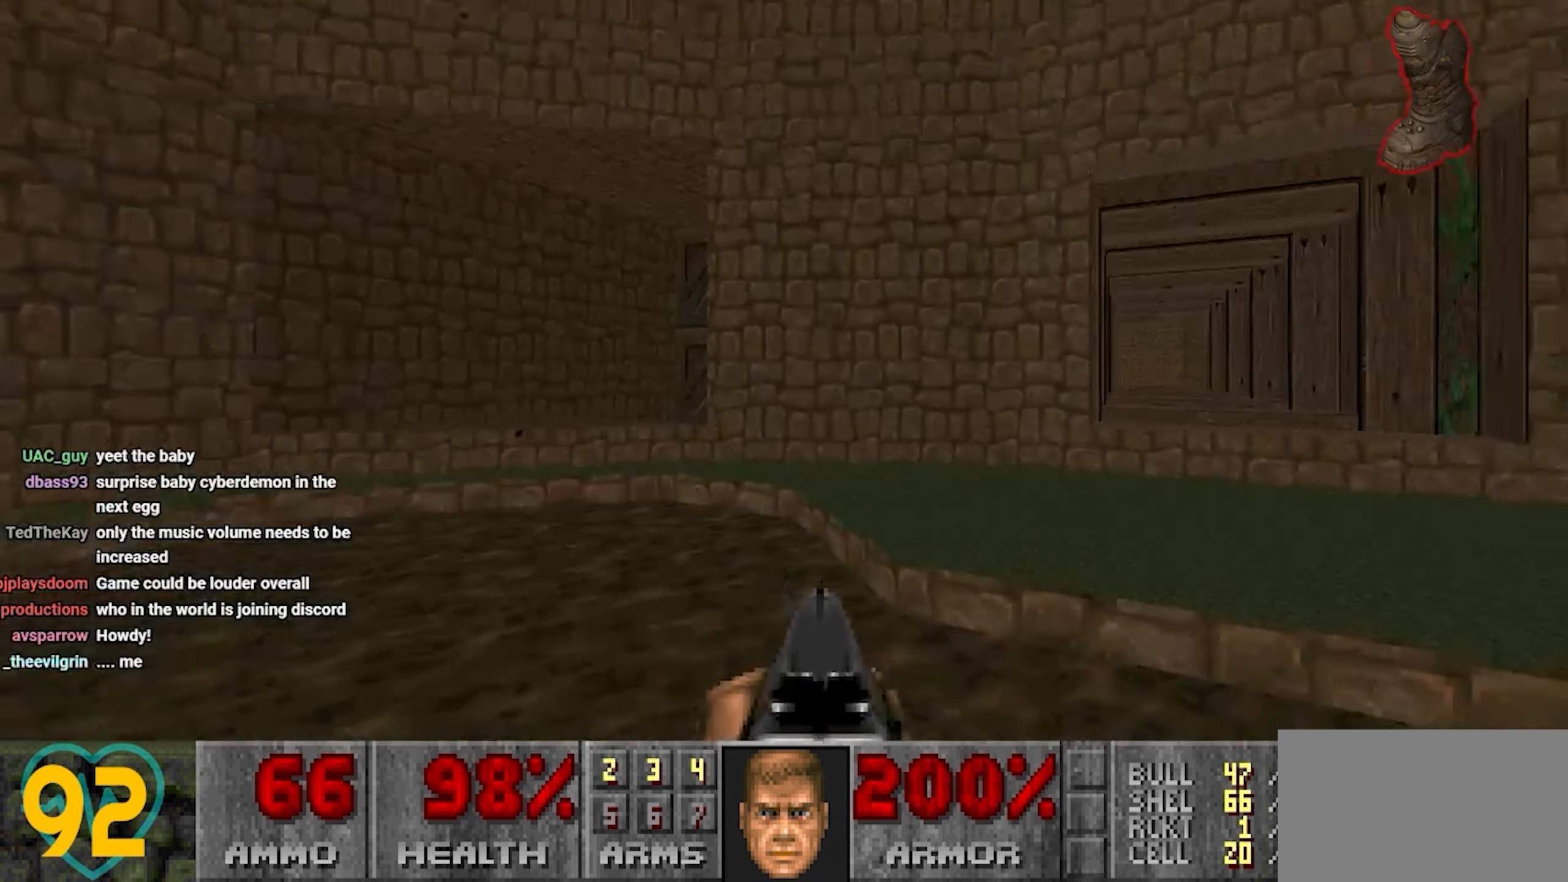
{"keys": ["w"], "mouse": [], "mouse_move": "up-right", "events": [[267, "d", "up"]]}
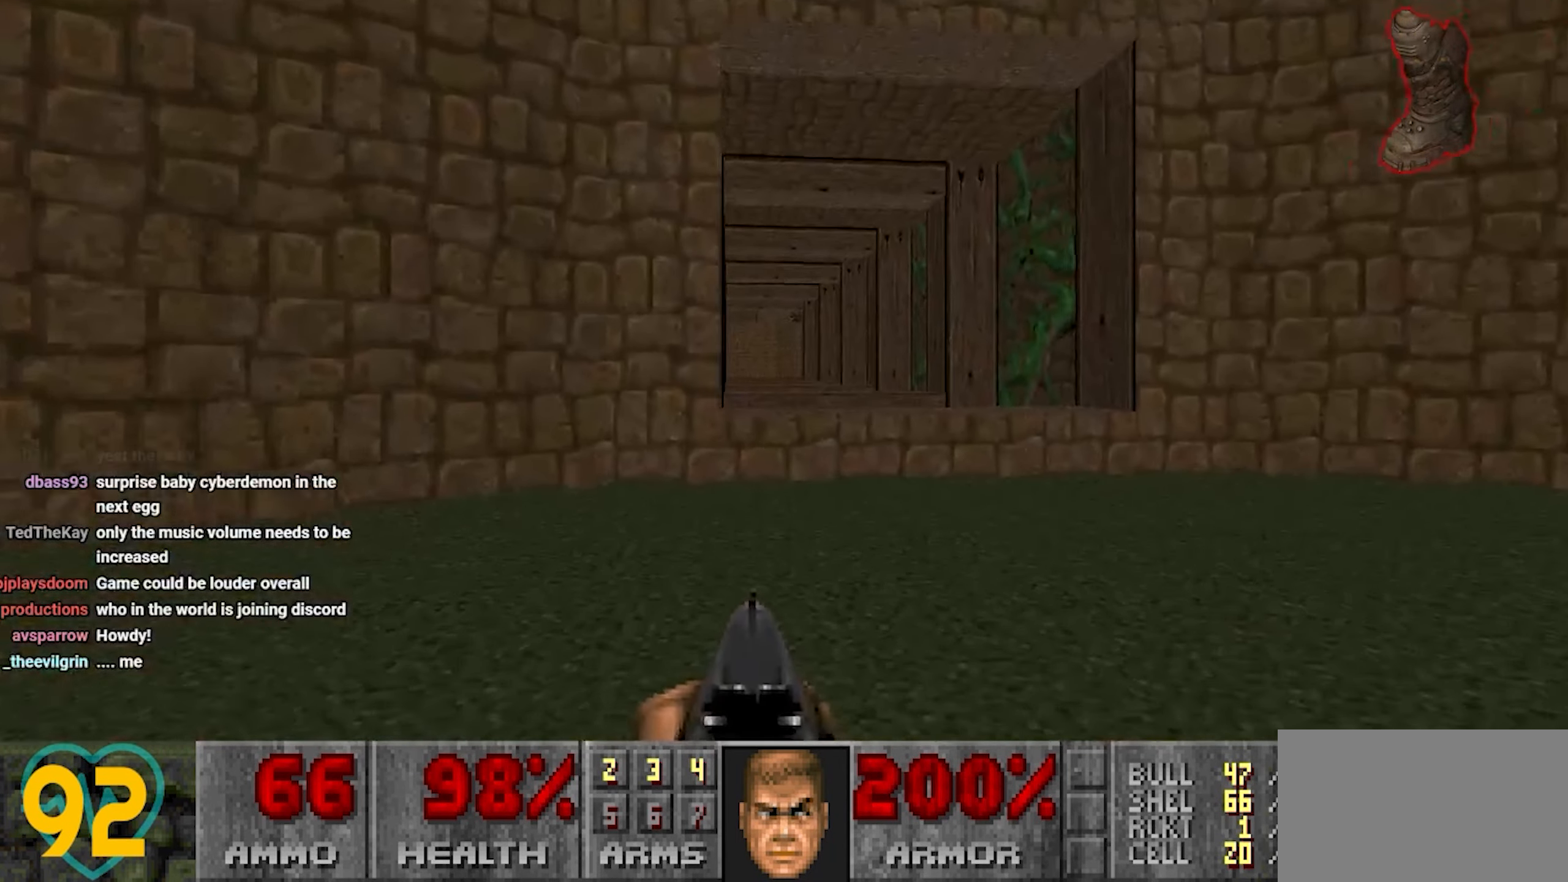
{"keys": ["d", "w"], "mouse": [], "mouse_move": "left", "events": [[383, "d", "down"]]}
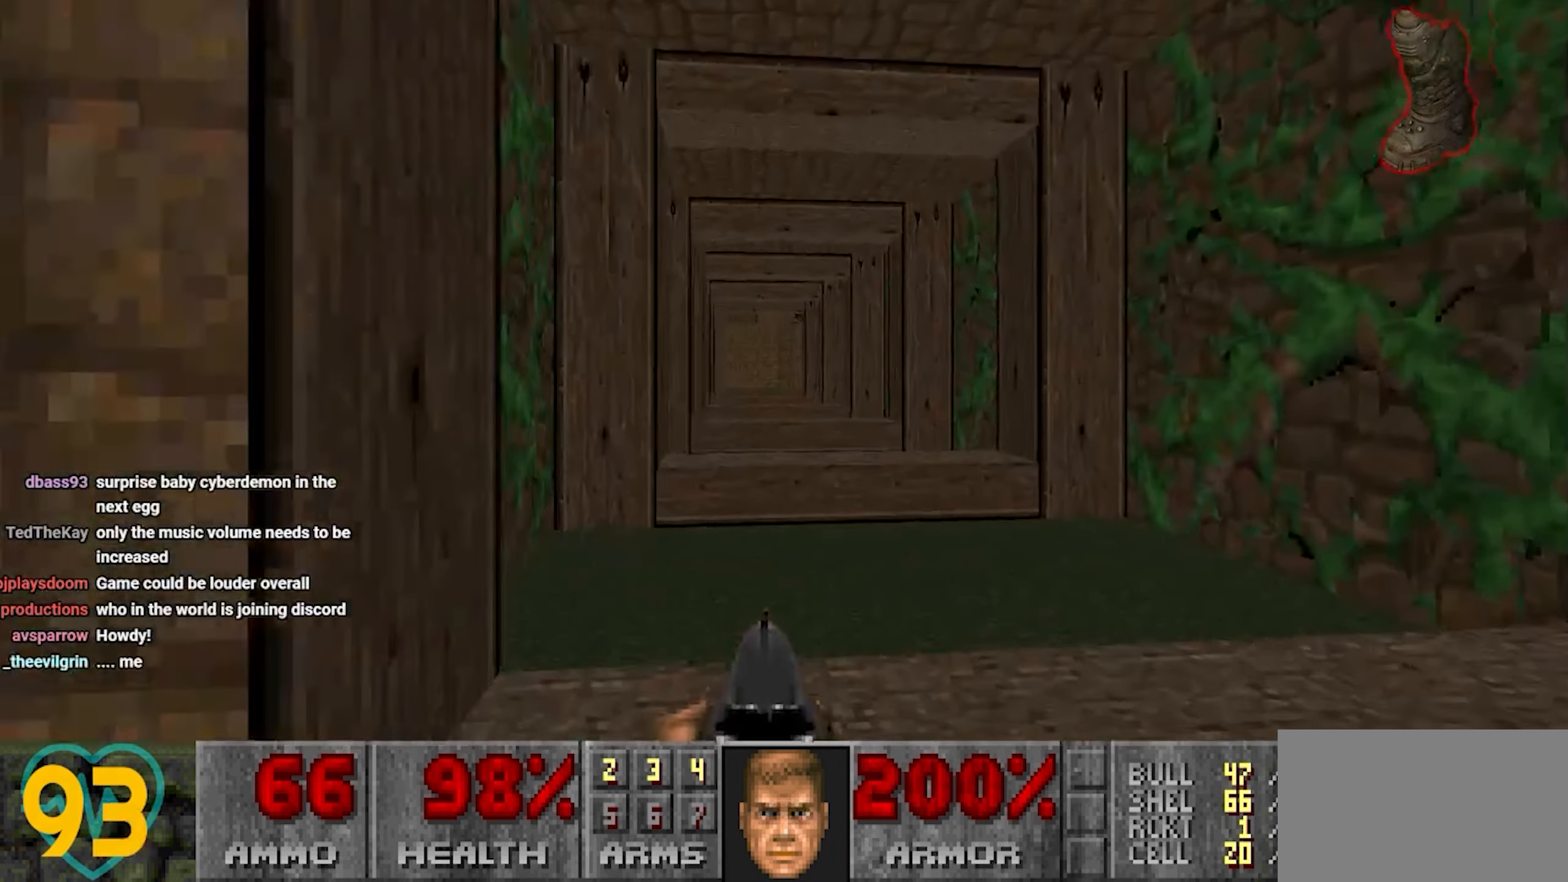
{"keys": ["a", "w"], "mouse": [], "mouse_move": "still", "events": [[200, "d", "up"], [300, "a", "down"]]}
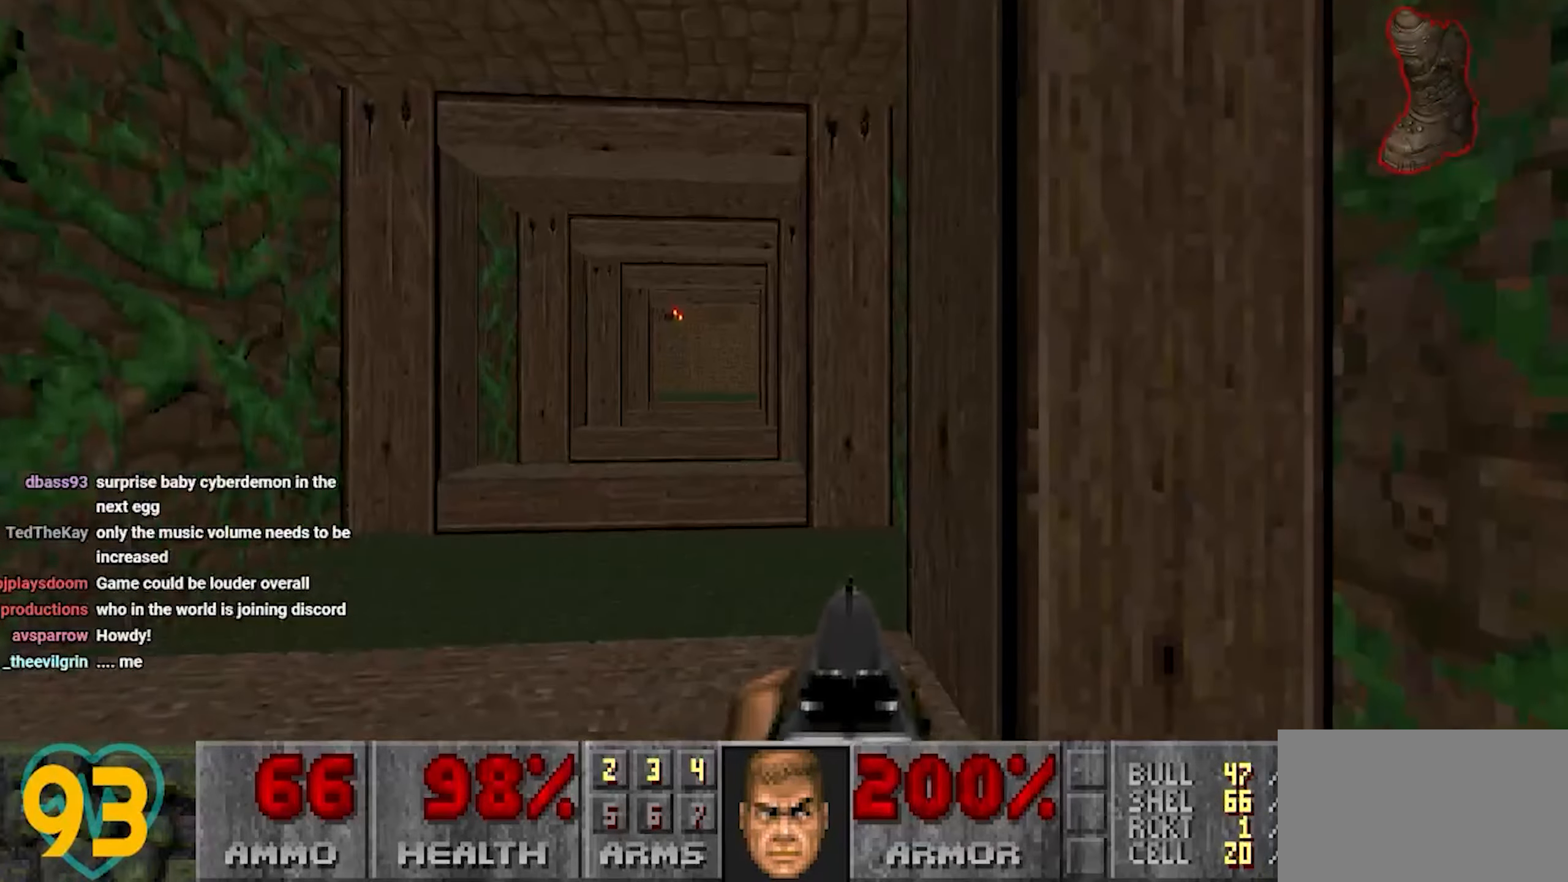
{"keys": ["w"], "mouse": [], "mouse_move": "still", "events": [[33, "a", "up"], [183, "a", "down"], [367, "a", "up"], [417, "e", "down"], [500, "e", "up"]]}
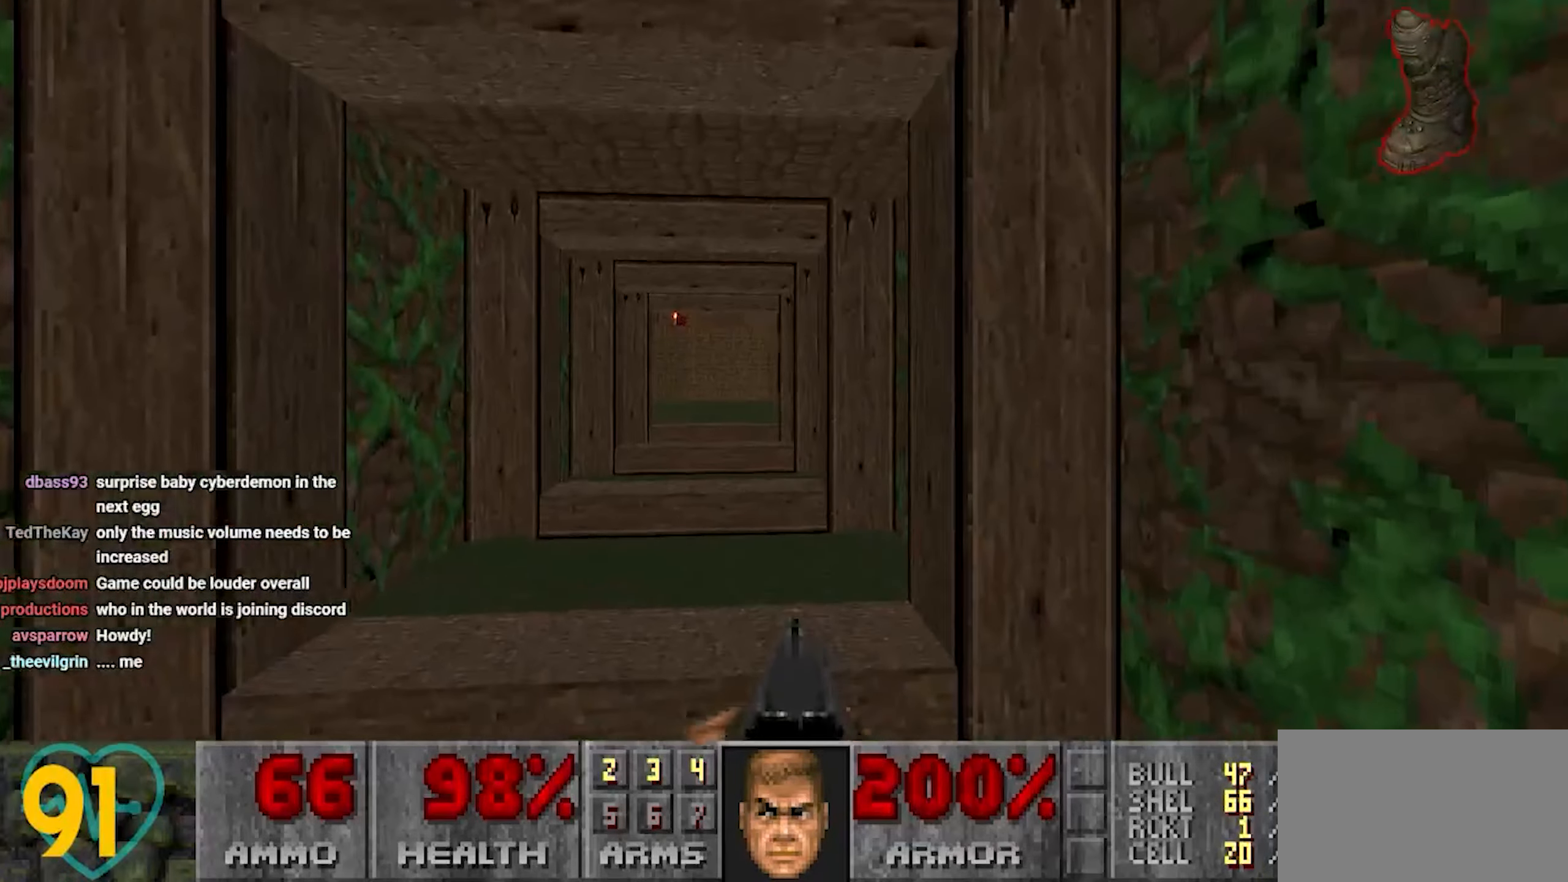
{"keys": ["d", "w"], "mouse": [], "mouse_move": "right", "events": [[183, "a", "down"], [383, "a", "up"], [433, "d", "down"]]}
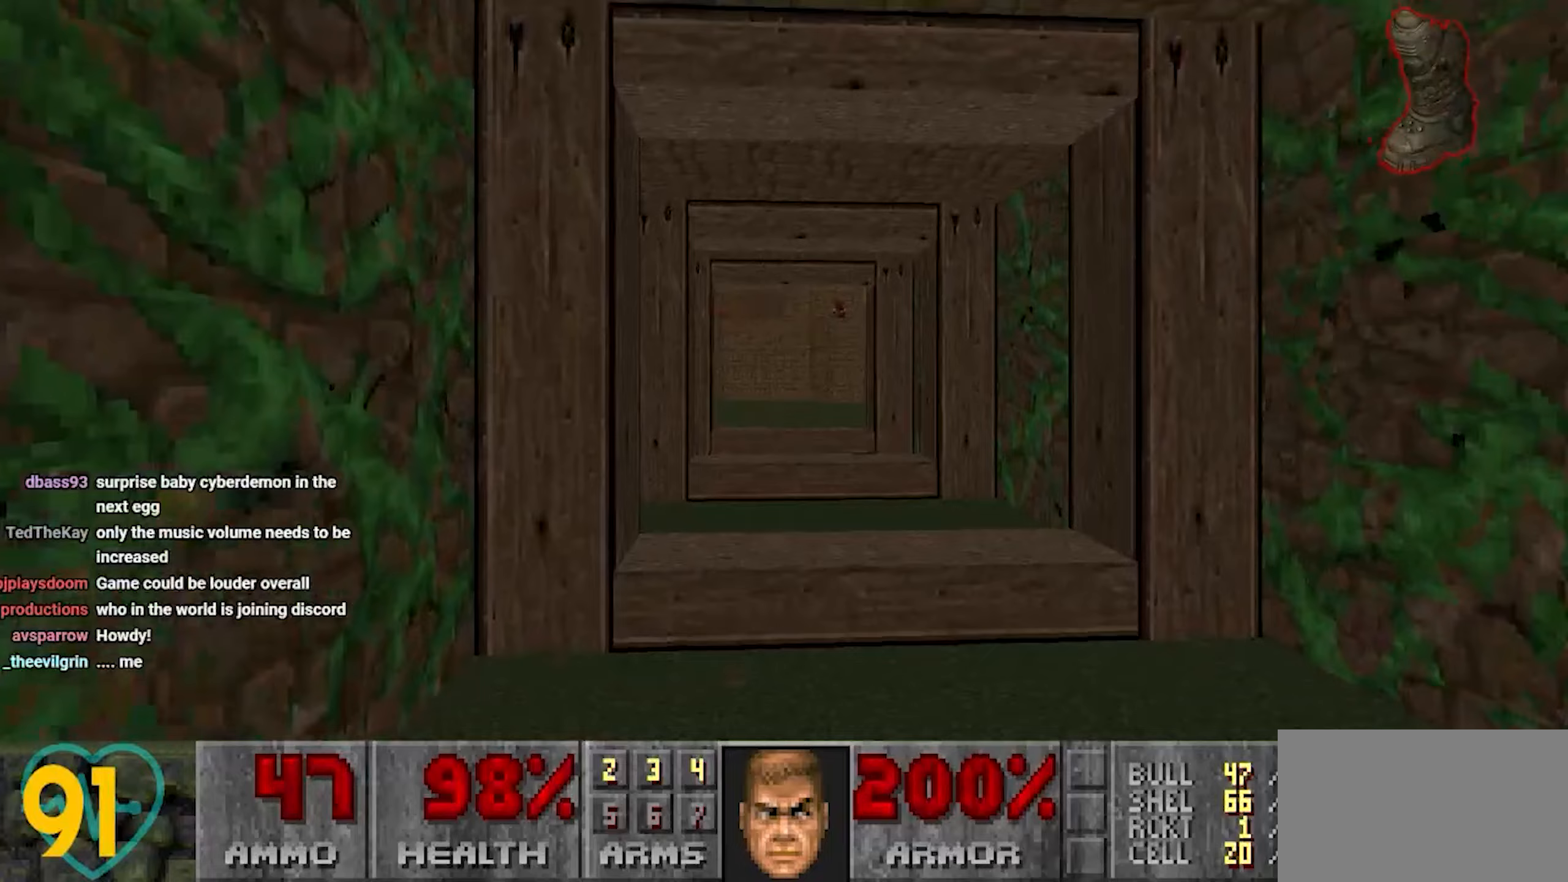
{"keys": ["a", "w"], "mouse": [], "mouse_move": "left", "events": [[167, "d", "up"], [350, "a", "down"]]}
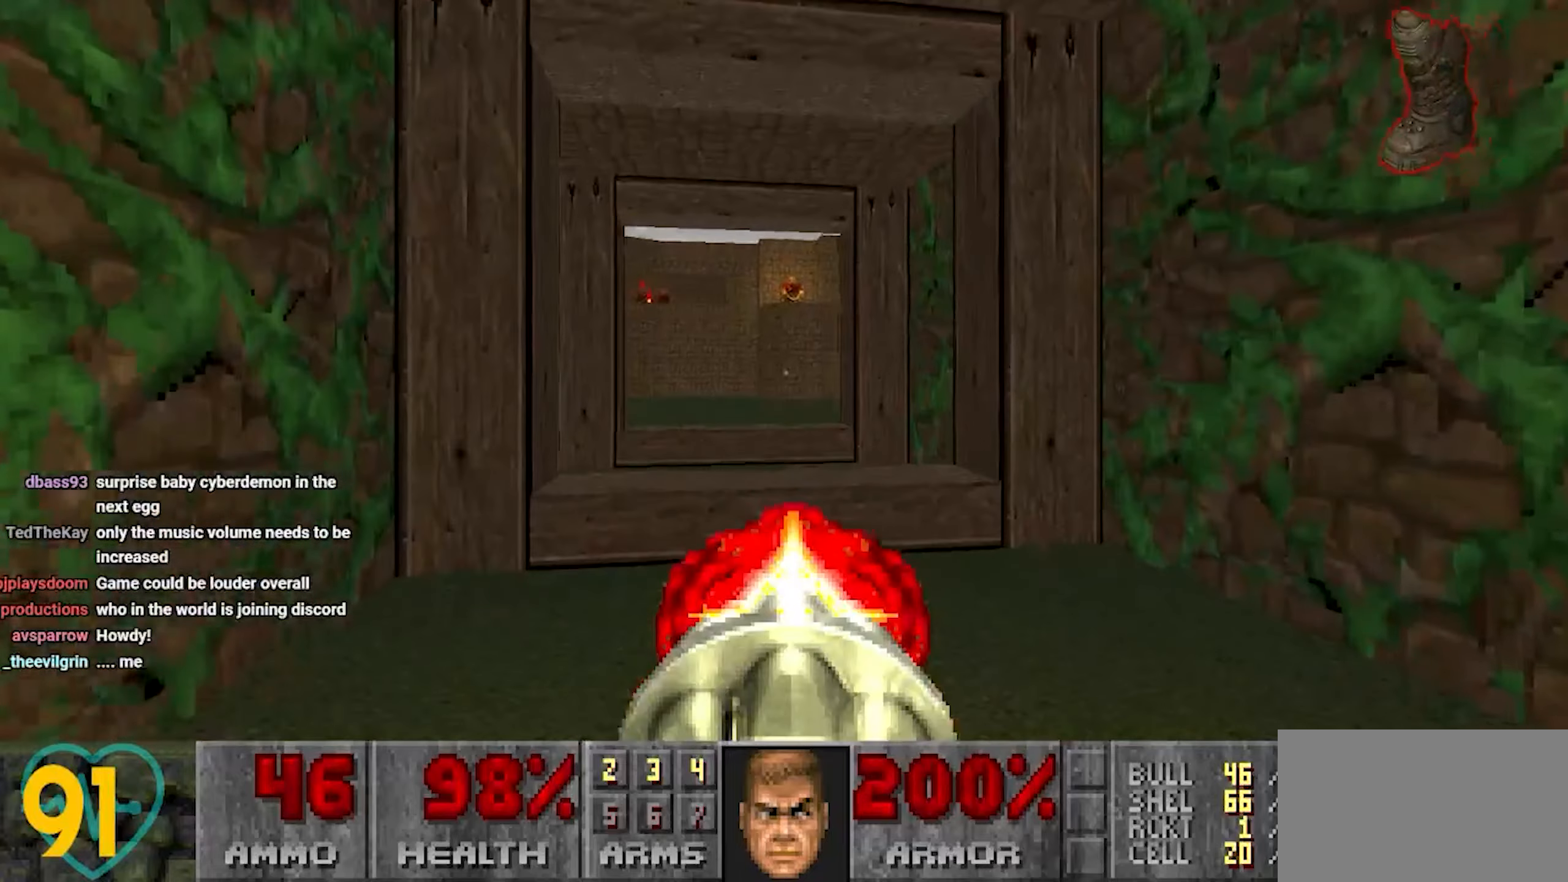
{"keys": ["w"], "mouse": [], "mouse_move": "up-right", "events": [[167, "a", "up"], [167, "d", "down"], [417, "d", "up"]]}
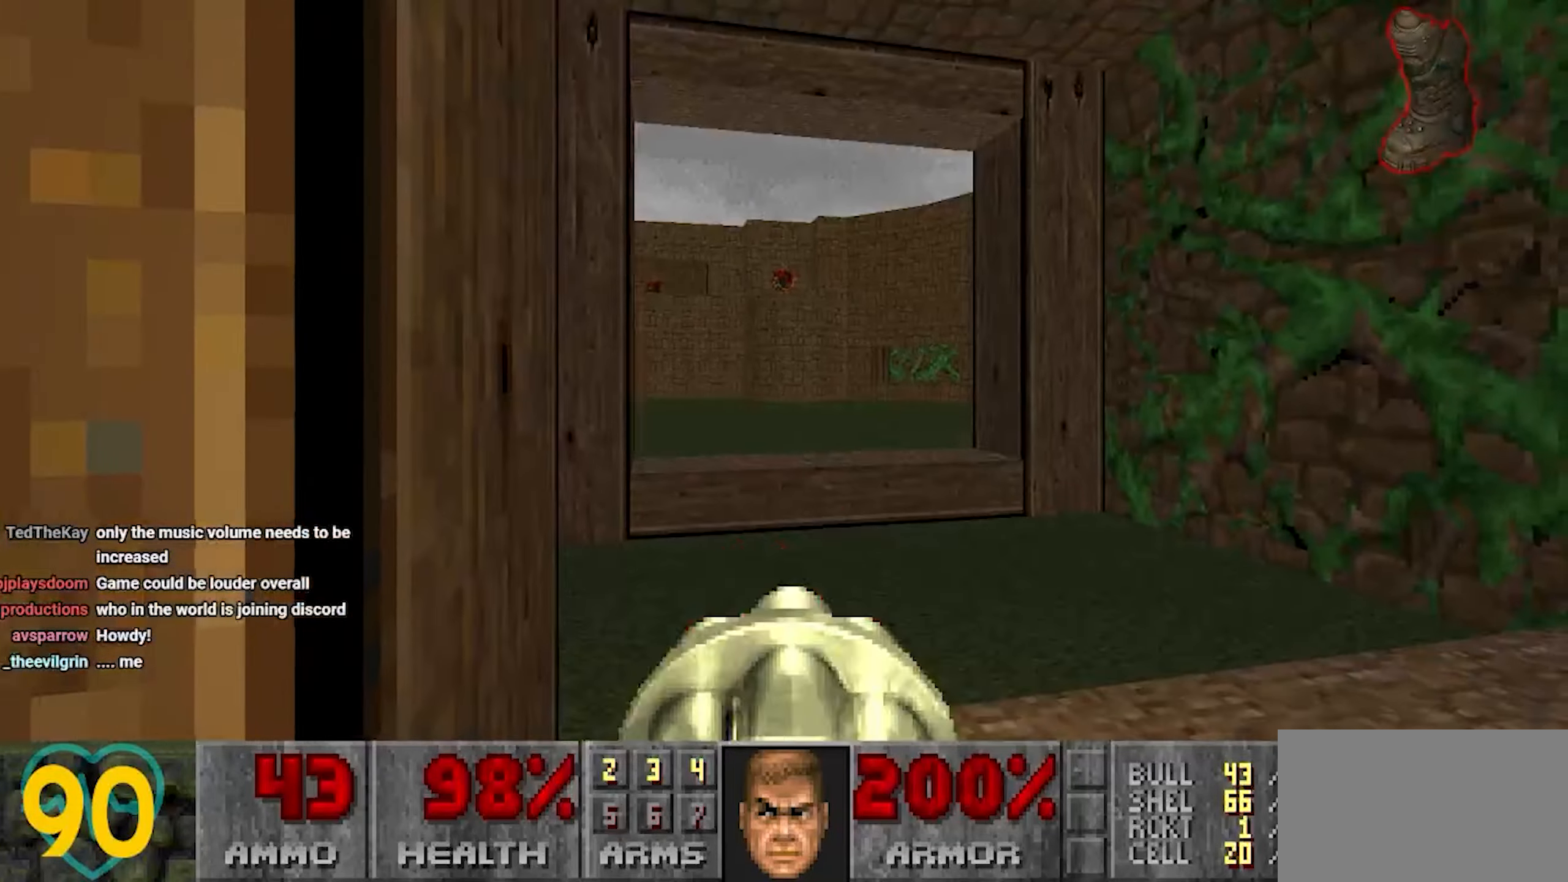
{"keys": ["a", "w"], "mouse": [], "mouse_move": "left", "events": [[150, "a", "down"], [250, "a", "up"], [283, "d", "down"], [383, "d", "up"], [467, "a", "down"]]}
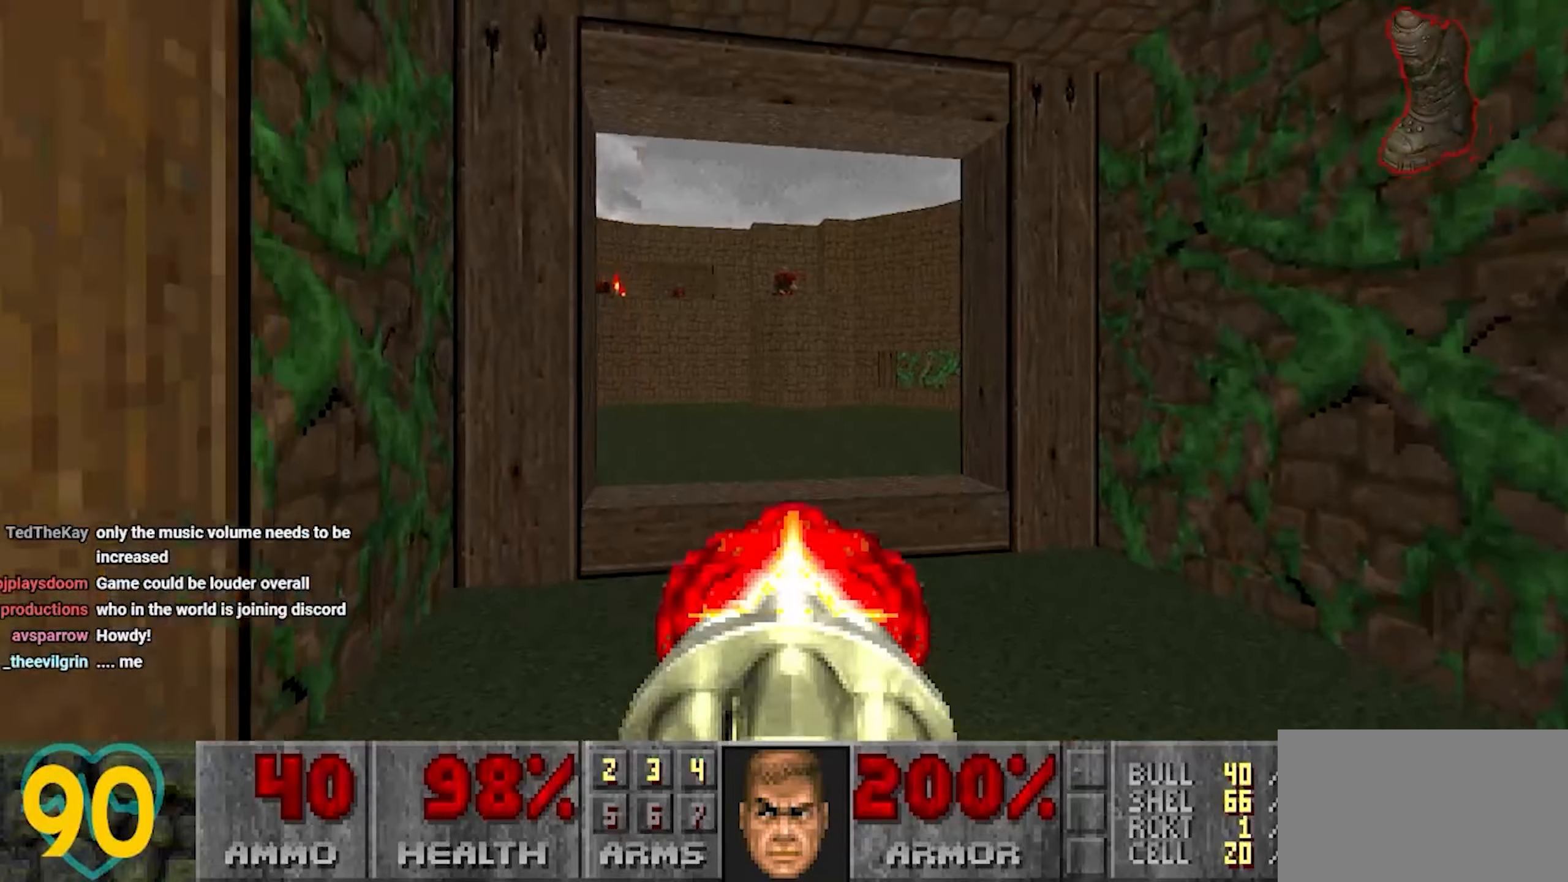
{"keys": [], "mouse": [], "mouse_move": "up-right", "events": [[117, "a", "up"], [300, "a", "down"], [300, "w", "up"], [350, "a", "up"]]}